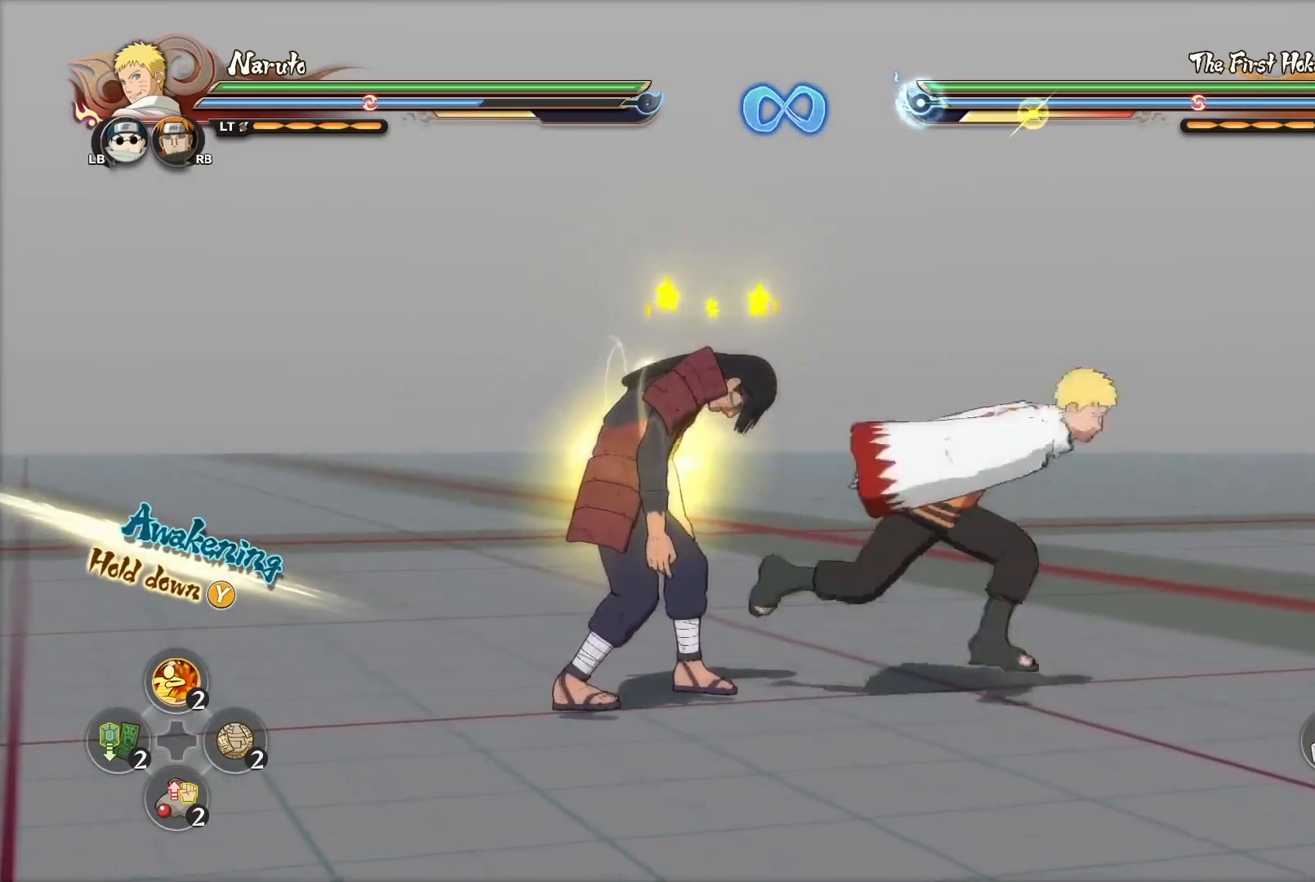
Gameplay with a controller (PlayStation layout); each line is a JSON object with the inputs held at the frame after it. "events" lists button and stick changes between this image and that frame as [ms after this image, input, new state], when the widget could be followed in between.
{"buttons": [], "left_stick": "center", "right_stick": "center", "events": [[50, "left_stick", "up-left"], [184, "CIRCLE", "down"], [217, "left_stick", "center"], [234, "CIRCLE", "up"], [317, "CROSS", "down"], [367, "CROSS", "up"], [434, "CIRCLE", "down"], [484, "CIRCLE", "up"]]}
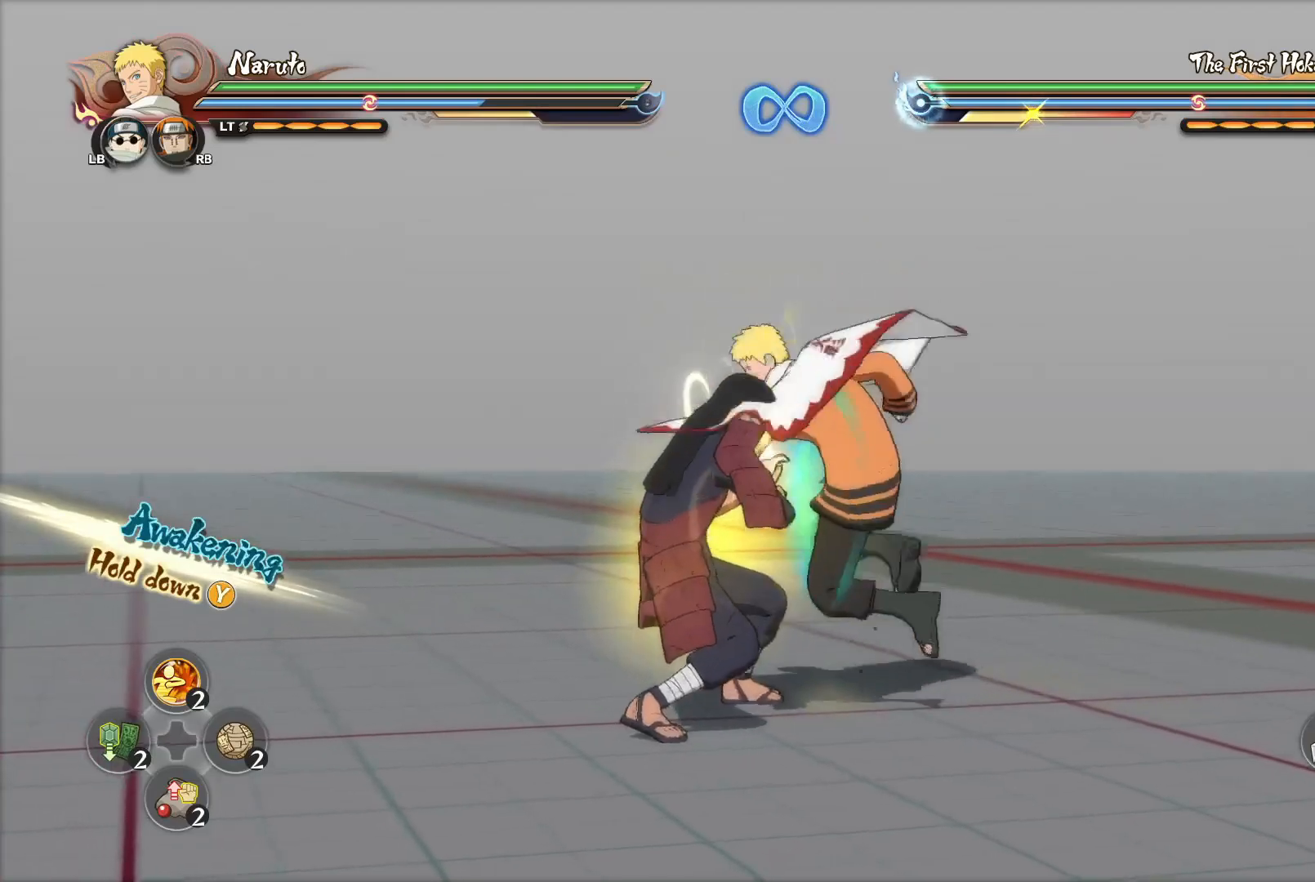
{"buttons": [], "left_stick": "up-right", "right_stick": "center", "events": [[17, "CIRCLE", "down"], [83, "CIRCLE", "up"], [133, "CIRCLE", "down"], [183, "CIRCLE", "up"], [233, "CIRCLE", "down"], [283, "CIRCLE", "up"], [350, "CIRCLE", "down"], [367, "left_stick", "up-right"], [400, "CIRCLE", "up"]]}
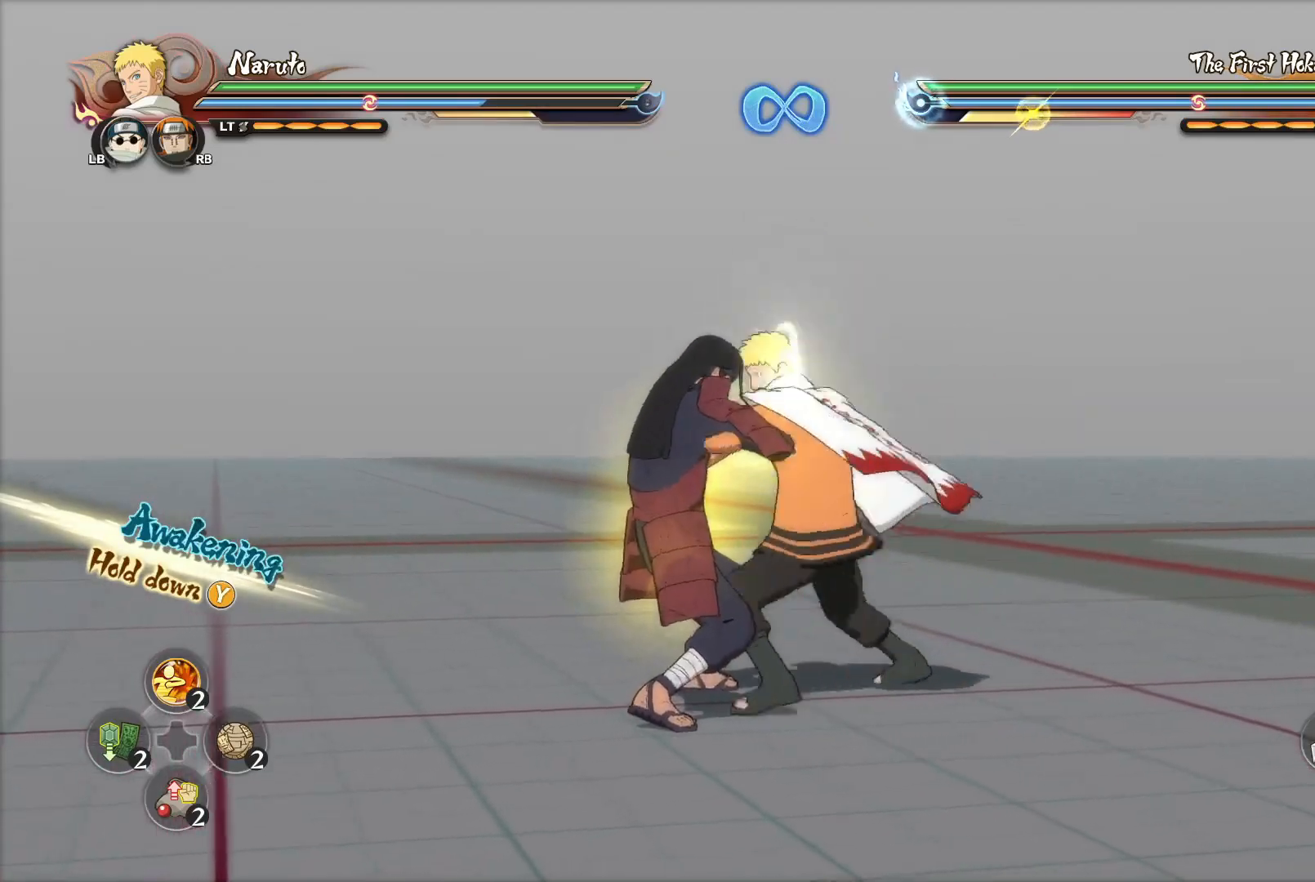
{"buttons": [], "left_stick": "right", "right_stick": "center", "events": [[50, "CROSS", "down"], [50, "left_stick", "center"], [117, "CROSS", "up"], [150, "CIRCLE", "down"], [201, "CIRCLE", "up"], [251, "CIRCLE", "down"], [317, "CIRCLE", "up"], [367, "CIRCLE", "down"], [434, "CIRCLE", "up"], [501, "left_stick", "right"]]}
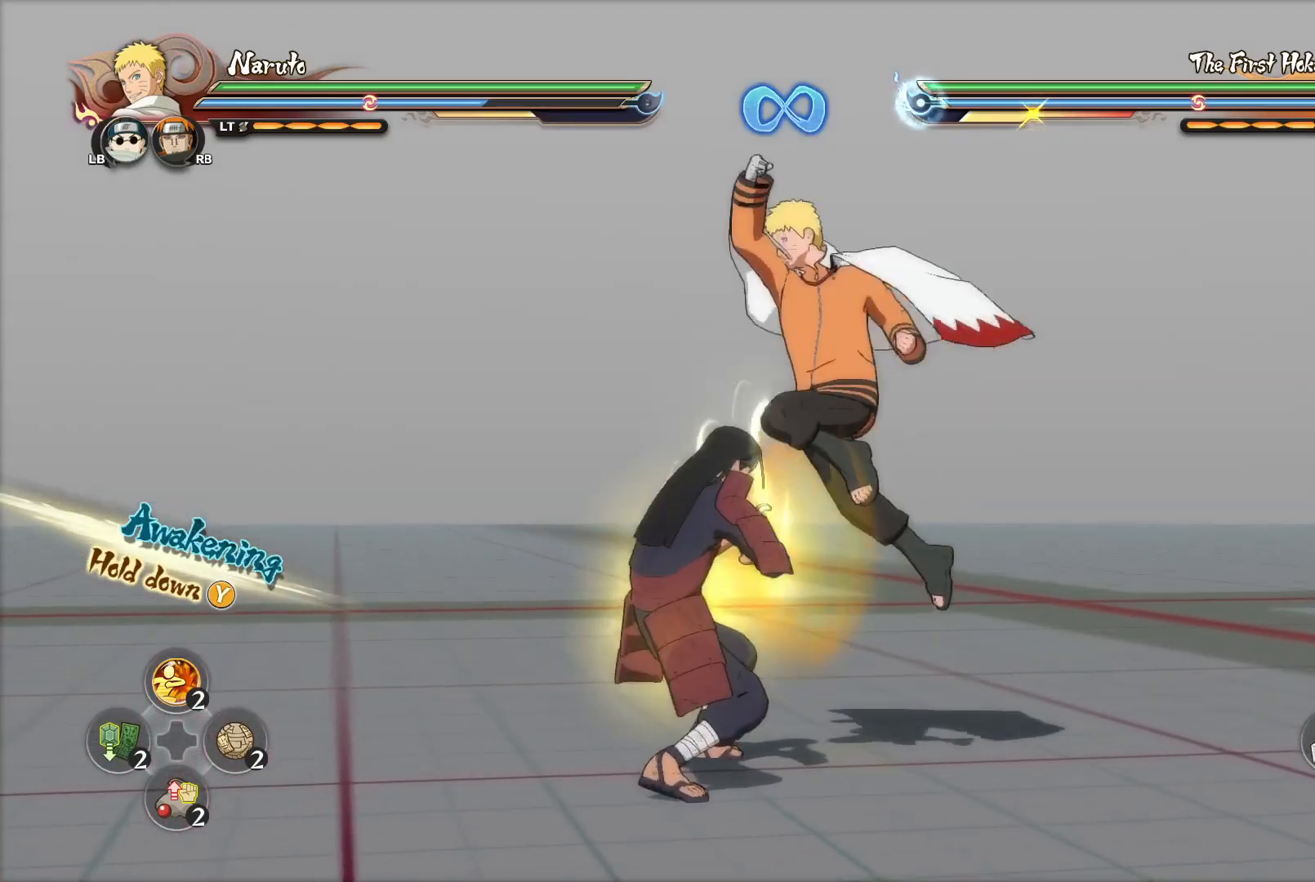
{"buttons": [], "left_stick": "center", "right_stick": "center", "events": [[17, "CIRCLE", "down"], [83, "CIRCLE", "up"], [150, "CIRCLE", "down"], [200, "CIRCLE", "up"], [200, "left_stick", "up-right"], [250, "CIRCLE", "down"], [300, "CIRCLE", "up"], [333, "left_stick", "center"], [367, "CROSS", "down"], [417, "CROSS", "up"], [450, "CIRCLE", "down"], [500, "CIRCLE", "up"]]}
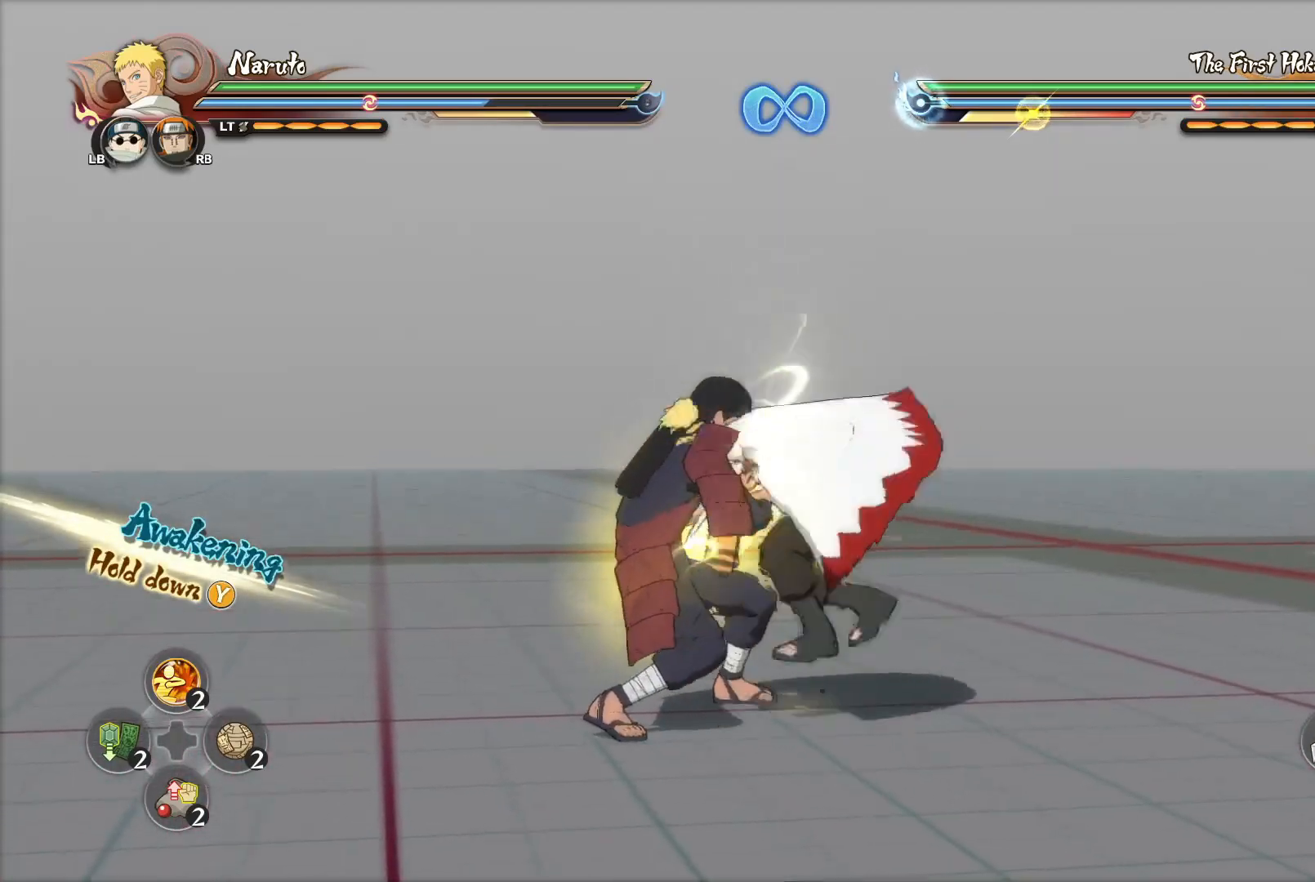
{"buttons": [], "left_stick": "right", "right_stick": "center", "events": [[50, "CIRCLE", "down"], [117, "CIRCLE", "up"], [167, "CIRCLE", "down"], [234, "CIRCLE", "up"], [284, "CIRCLE", "down"], [334, "left_stick", "right"], [351, "CIRCLE", "up"], [434, "CIRCLE", "down"], [501, "CIRCLE", "up"]]}
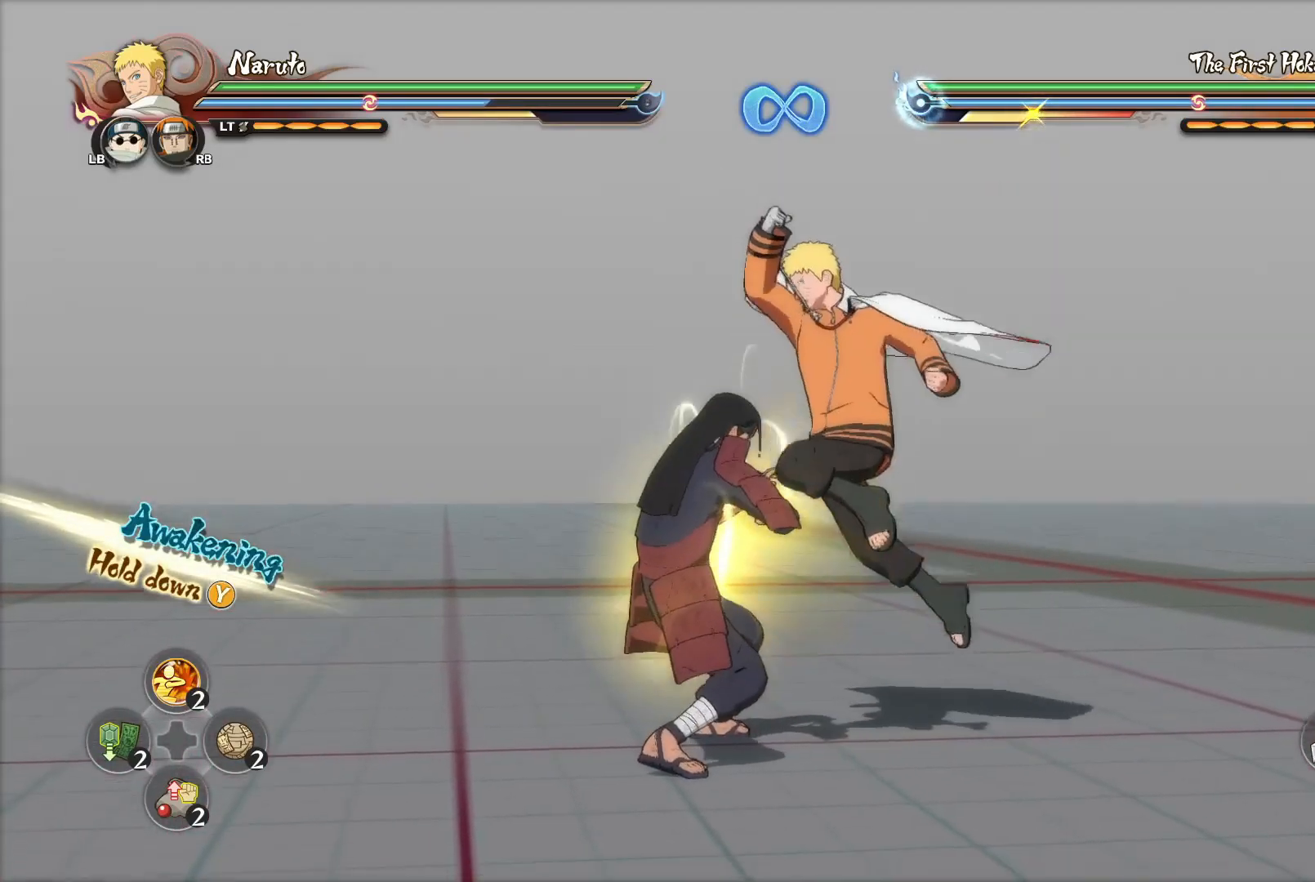
{"buttons": [], "left_stick": "center", "right_stick": "center", "events": [[50, "CIRCLE", "down"], [117, "CIRCLE", "up"], [200, "left_stick", "center"], [217, "CROSS", "down"], [267, "CROSS", "up"], [317, "CIRCLE", "down"], [384, "CIRCLE", "up"], [434, "CIRCLE", "down"], [484, "CIRCLE", "up"]]}
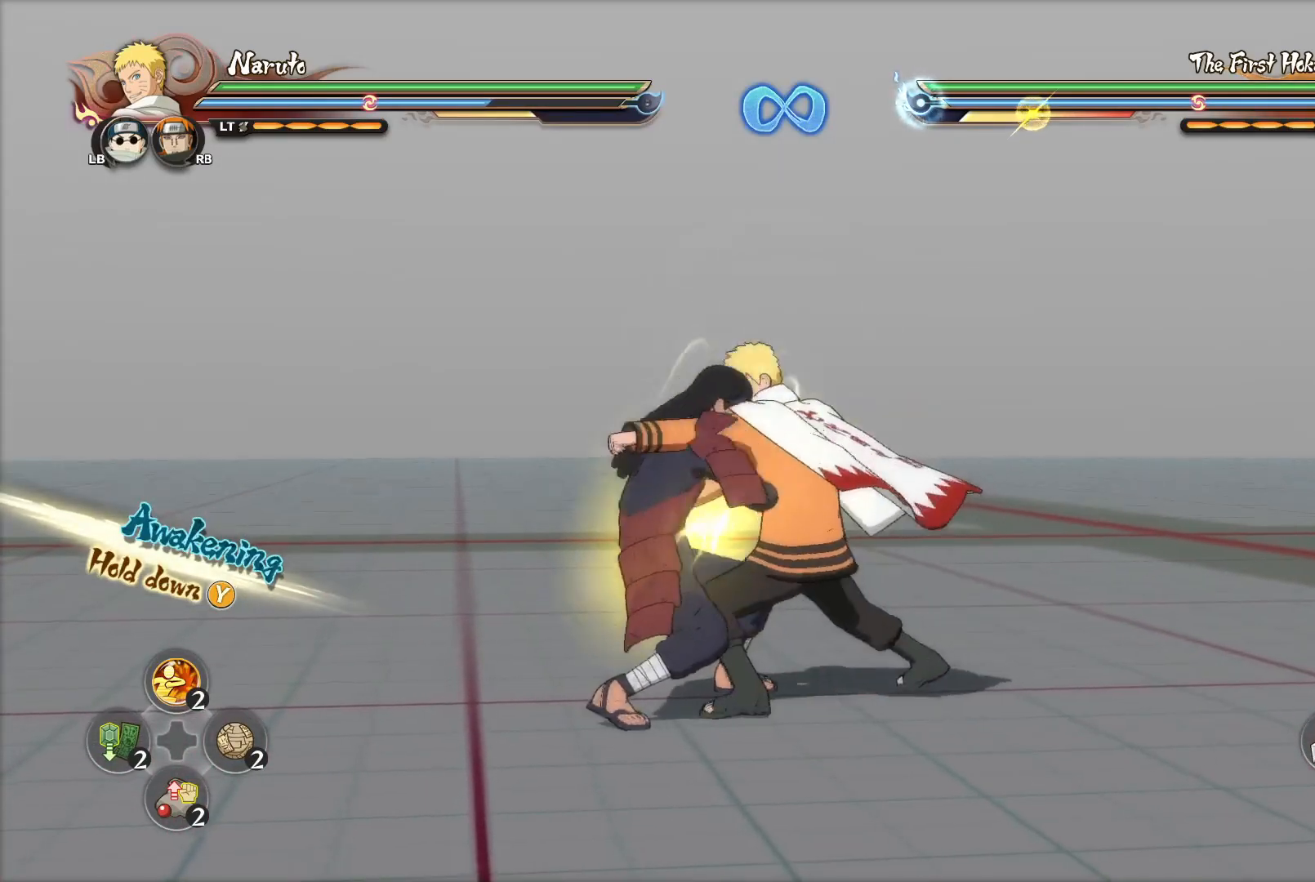
{"buttons": [], "left_stick": "center", "right_stick": "center", "events": [[417, "CROSS", "down"], [467, "CROSS", "up"]]}
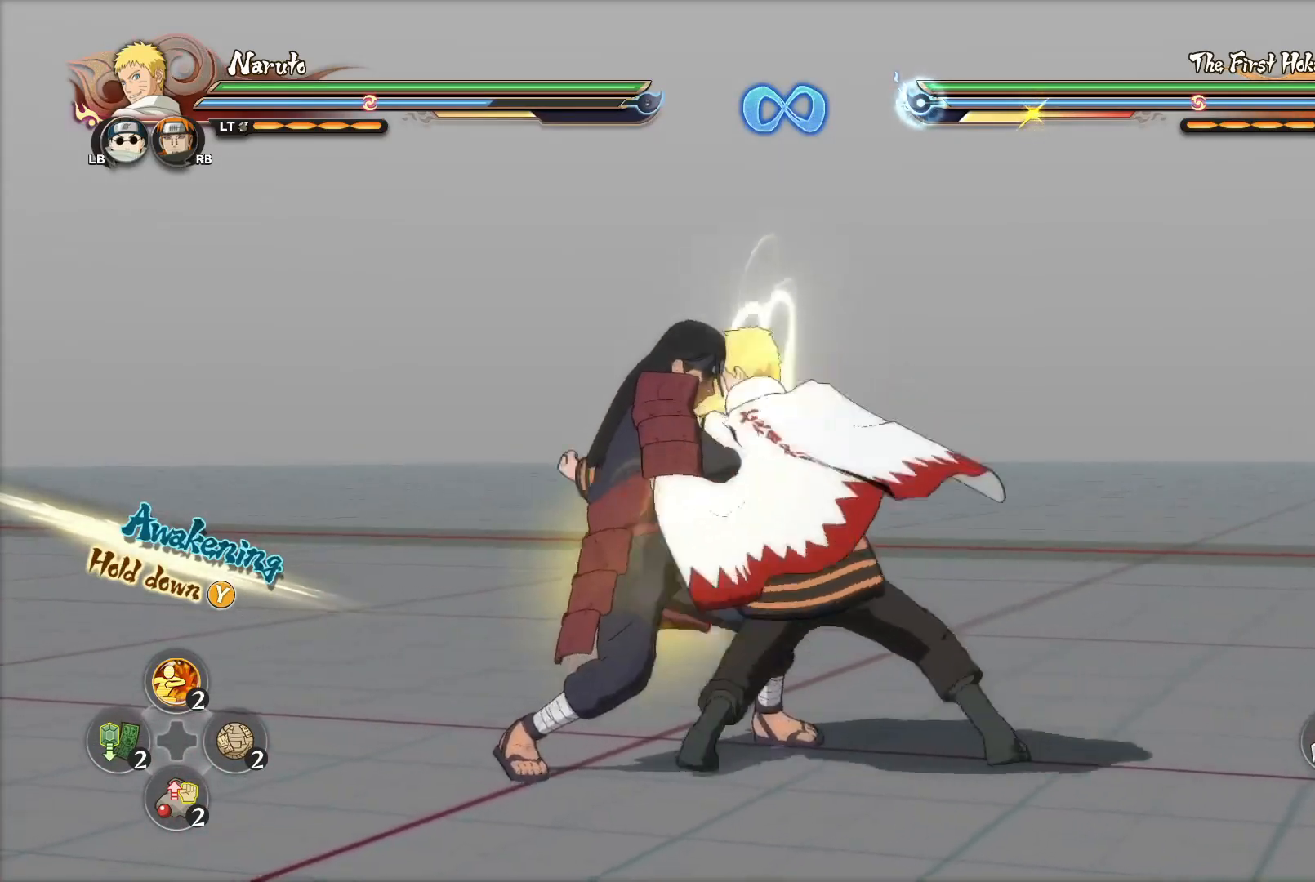
{"buttons": [], "left_stick": "center", "right_stick": "center", "events": [[33, "CIRCLE", "down"], [83, "CIRCLE", "up"], [133, "CIRCLE", "down"], [167, "CIRCLE", "up"], [217, "CIRCLE", "down"], [283, "CIRCLE", "up"], [333, "CIRCLE", "down"], [367, "CIRCLE", "up"], [434, "CIRCLE", "down"], [500, "CIRCLE", "up"]]}
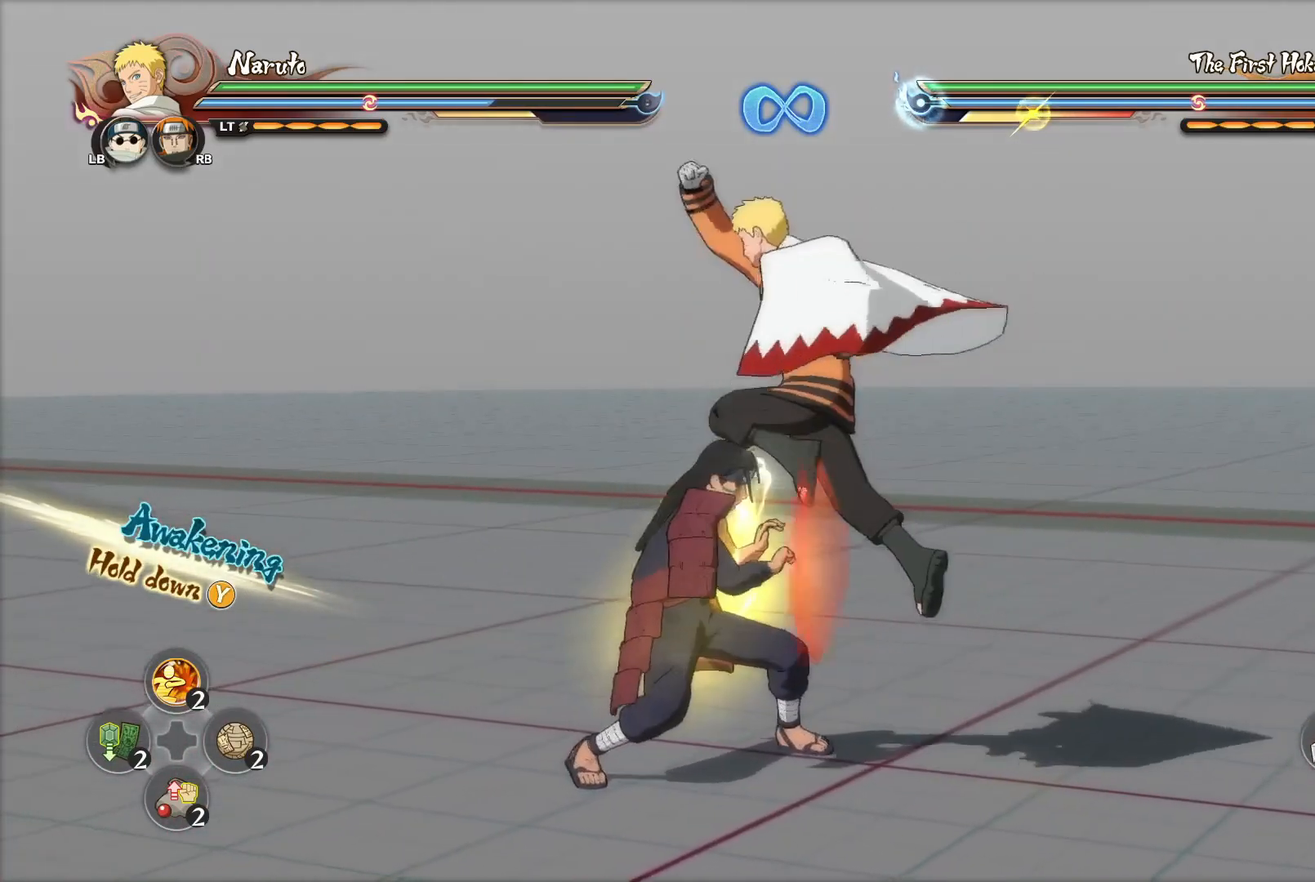
{"buttons": ["CIRCLE"], "left_stick": "up-right", "right_stick": "center", "events": [[17, "left_stick", "right"], [67, "CIRCLE", "down"], [117, "CIRCLE", "up"], [184, "left_stick", "up-right"], [201, "CIRCLE", "down"], [267, "CIRCLE", "up"], [334, "CIRCLE", "down"], [384, "CIRCLE", "up"], [451, "CIRCLE", "down"]]}
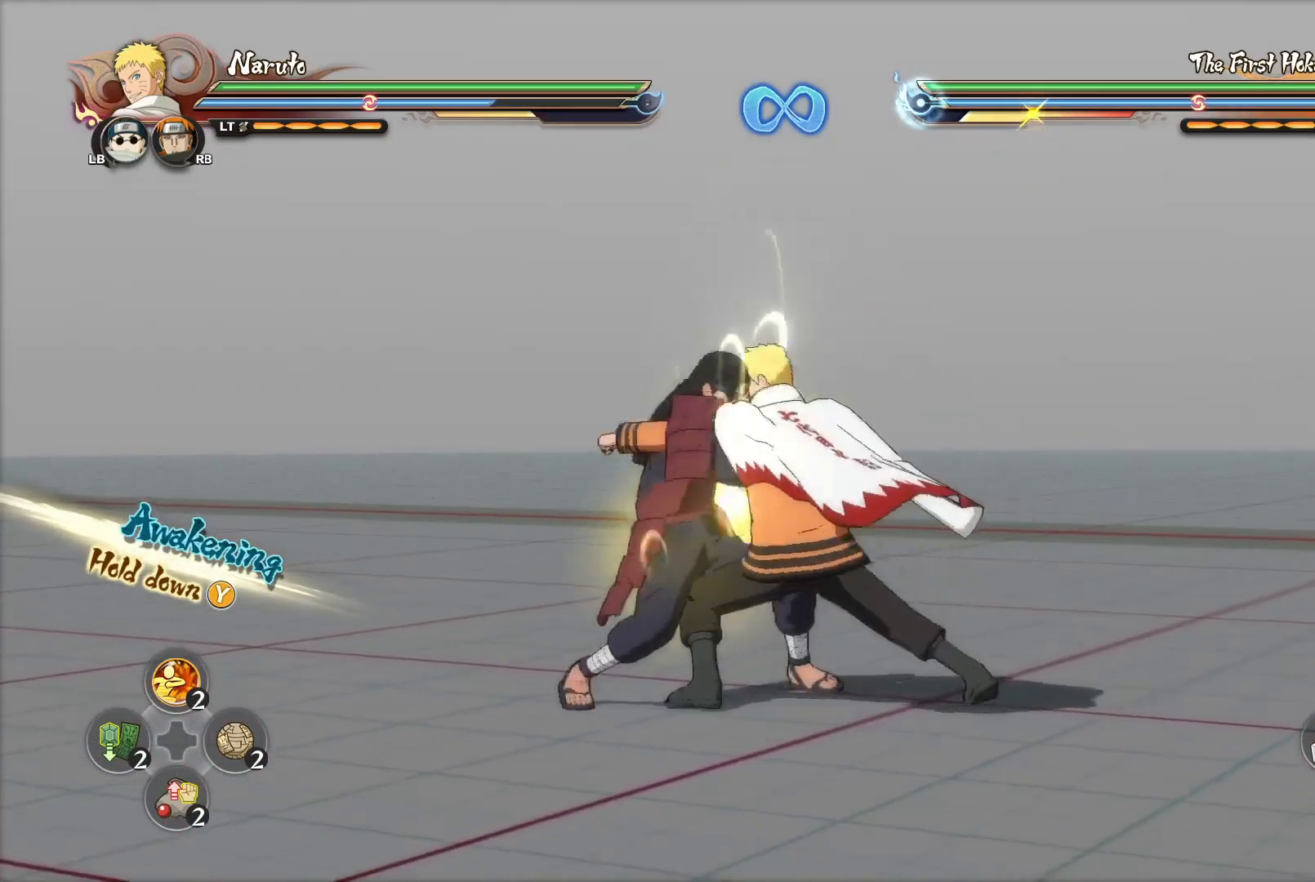
{"buttons": [], "left_stick": "center", "right_stick": "center", "events": [[33, "CIRCLE", "up"], [100, "left_stick", "up"], [117, "CIRCLE", "down"], [167, "CIRCLE", "up"], [317, "left_stick", "center"]]}
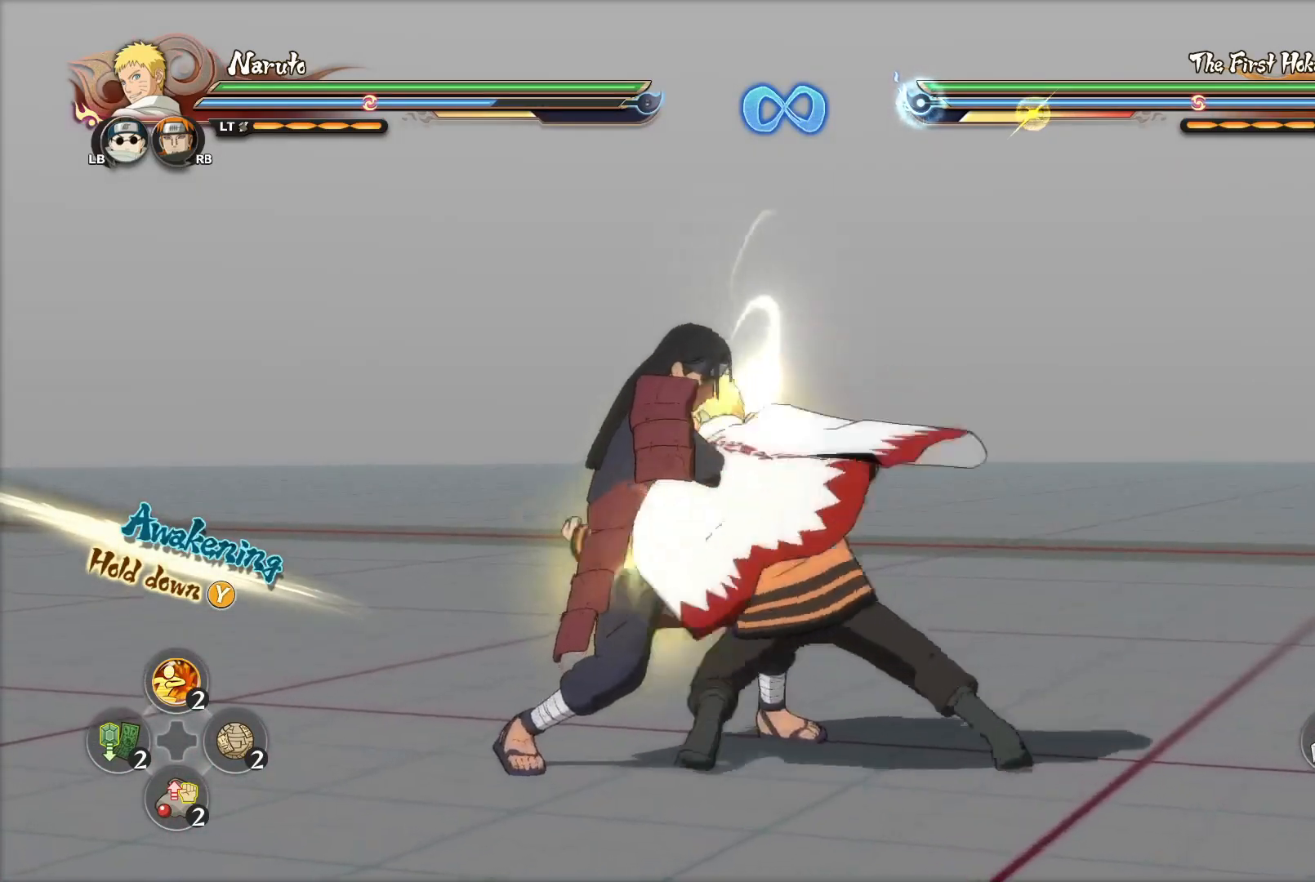
{"buttons": [], "left_stick": "right", "right_stick": "center", "events": [[17, "left_stick", "right"], [234, "CROSS", "down"], [301, "SQUARE", "down"], [317, "CROSS", "up"], [351, "SQUARE", "up"], [417, "SQUARE", "down"], [467, "SQUARE", "up"]]}
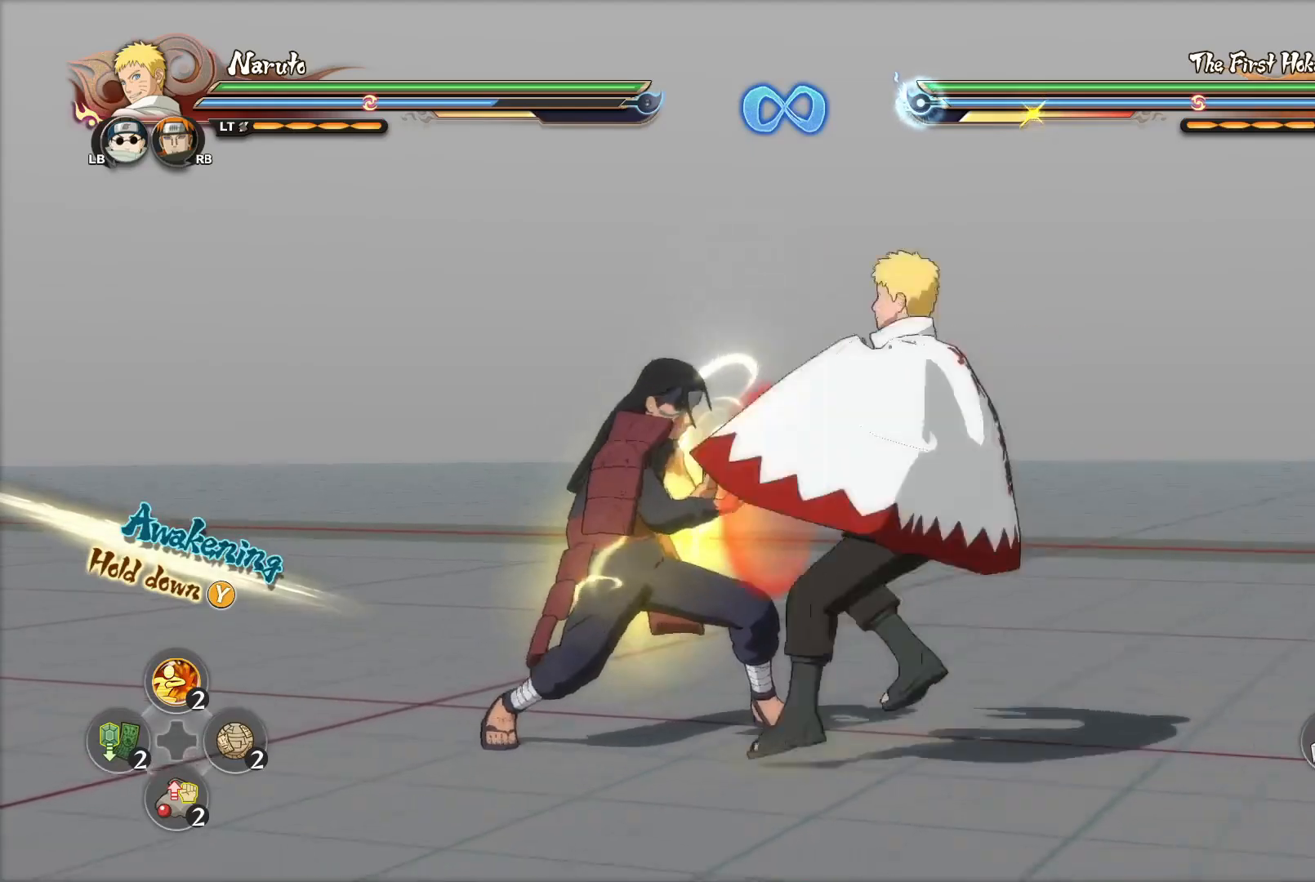
{"buttons": [], "left_stick": "center", "right_stick": "center", "events": [[34, "SQUARE", "down"], [84, "SQUARE", "up"], [117, "left_stick", "center"]]}
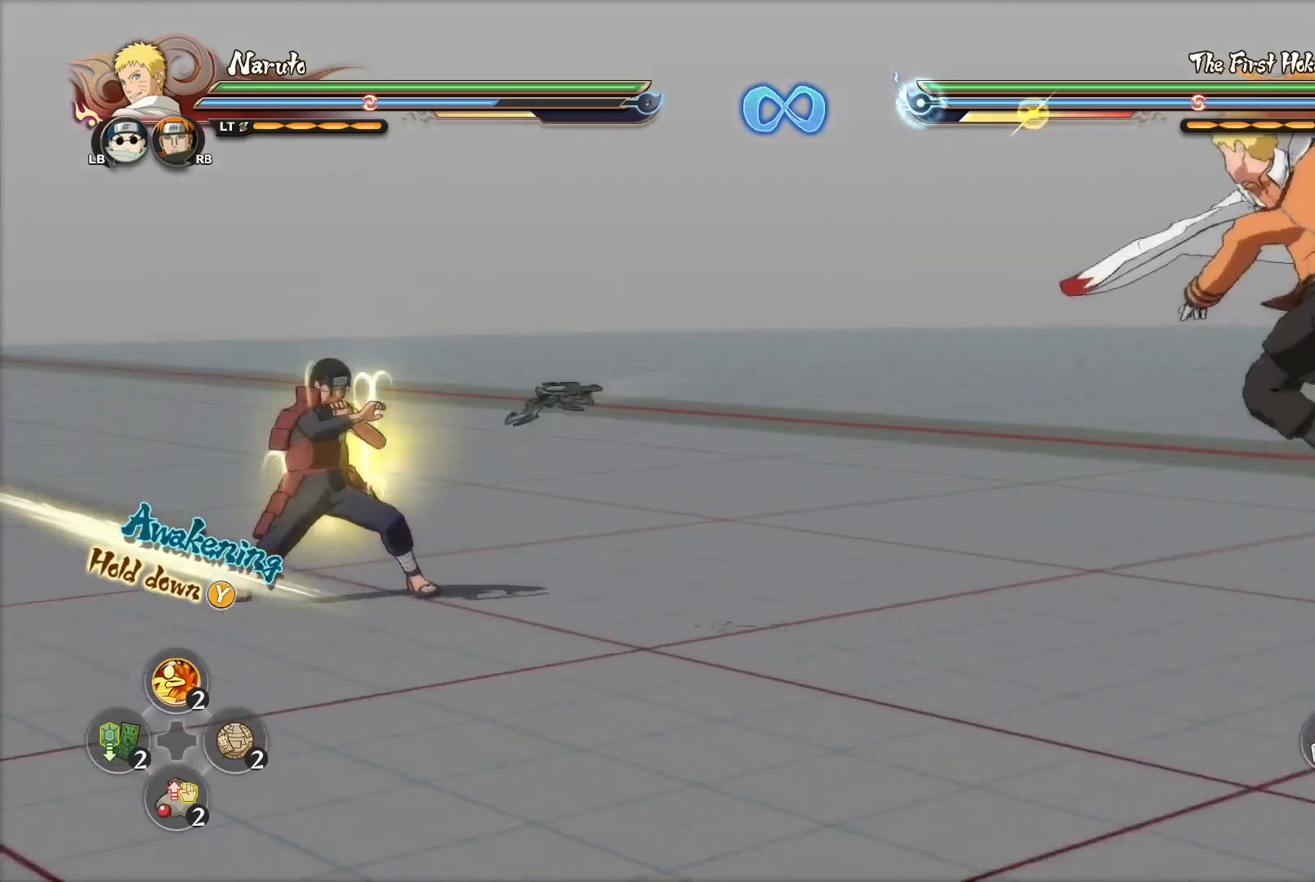
{"buttons": ["CROSS"], "left_stick": "up-right", "right_stick": "center", "events": [[166, "CROSS", "down"], [217, "left_stick", "up-right"]]}
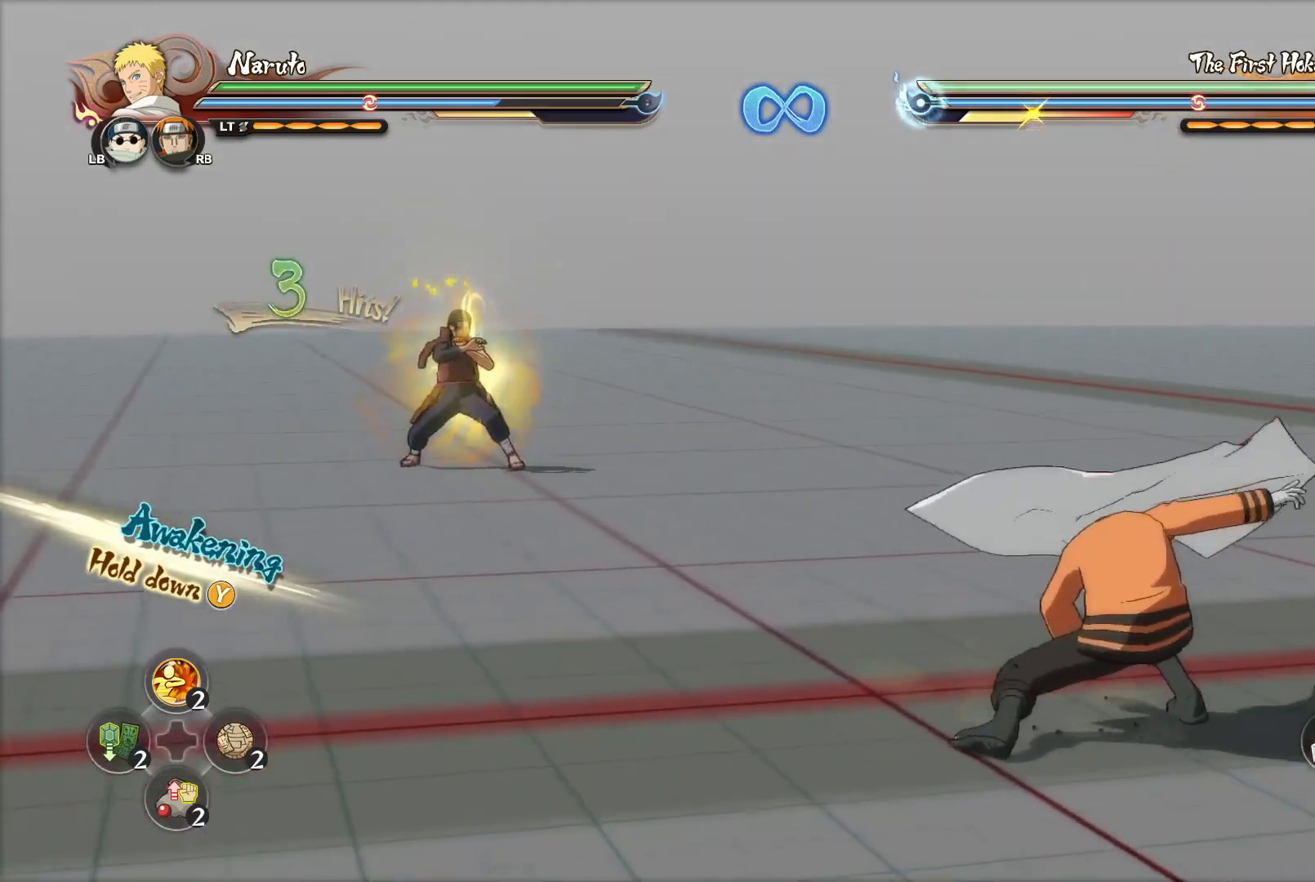
{"buttons": ["CROSS"], "left_stick": "center", "right_stick": "center", "events": [[167, "CROSS", "up"], [184, "TRIANGLE", "down"], [250, "TRIANGLE", "up"], [267, "left_stick", "center"], [300, "CROSS", "down"]]}
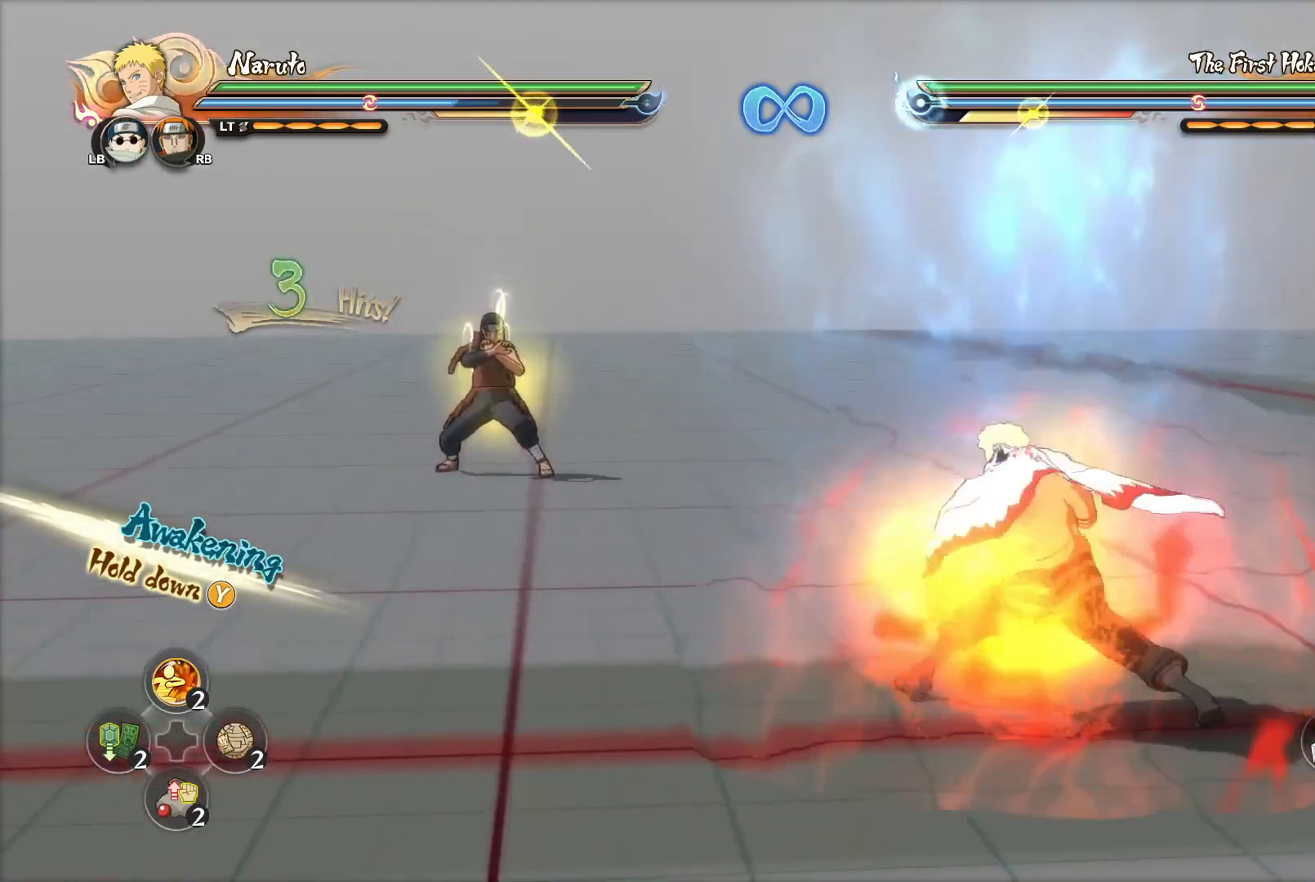
{"buttons": [], "left_stick": "up-right", "right_stick": "center", "events": [[183, "CROSS", "up"], [383, "R2", "down"], [450, "left_stick", "up-right"], [467, "R2", "up"]]}
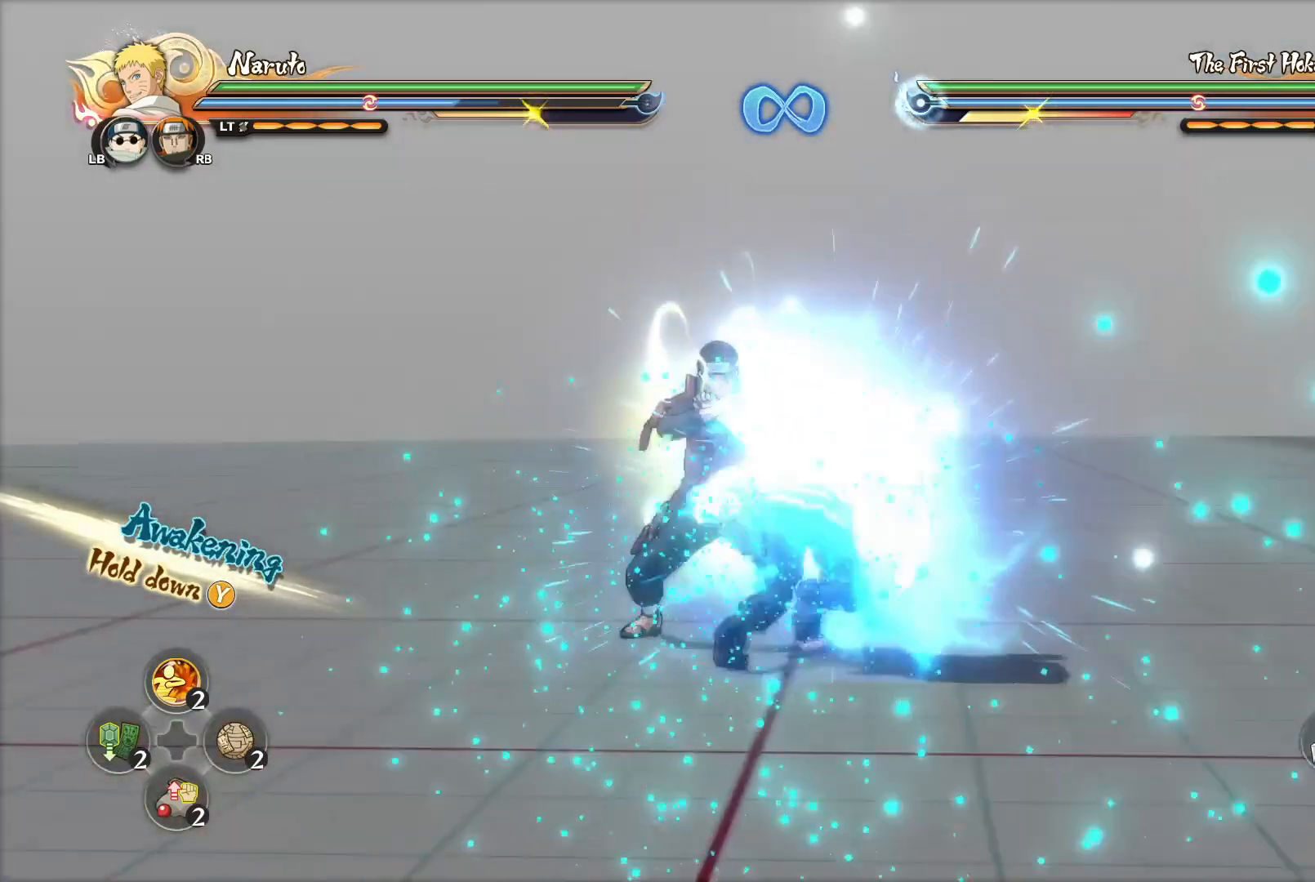
{"buttons": [], "left_stick": "center", "right_stick": "center", "events": [[67, "CIRCLE", "down"], [117, "CIRCLE", "up"], [117, "left_stick", "center"], [167, "CROSS", "down"], [200, "CROSS", "up"], [250, "CIRCLE", "down"], [300, "CIRCLE", "up"]]}
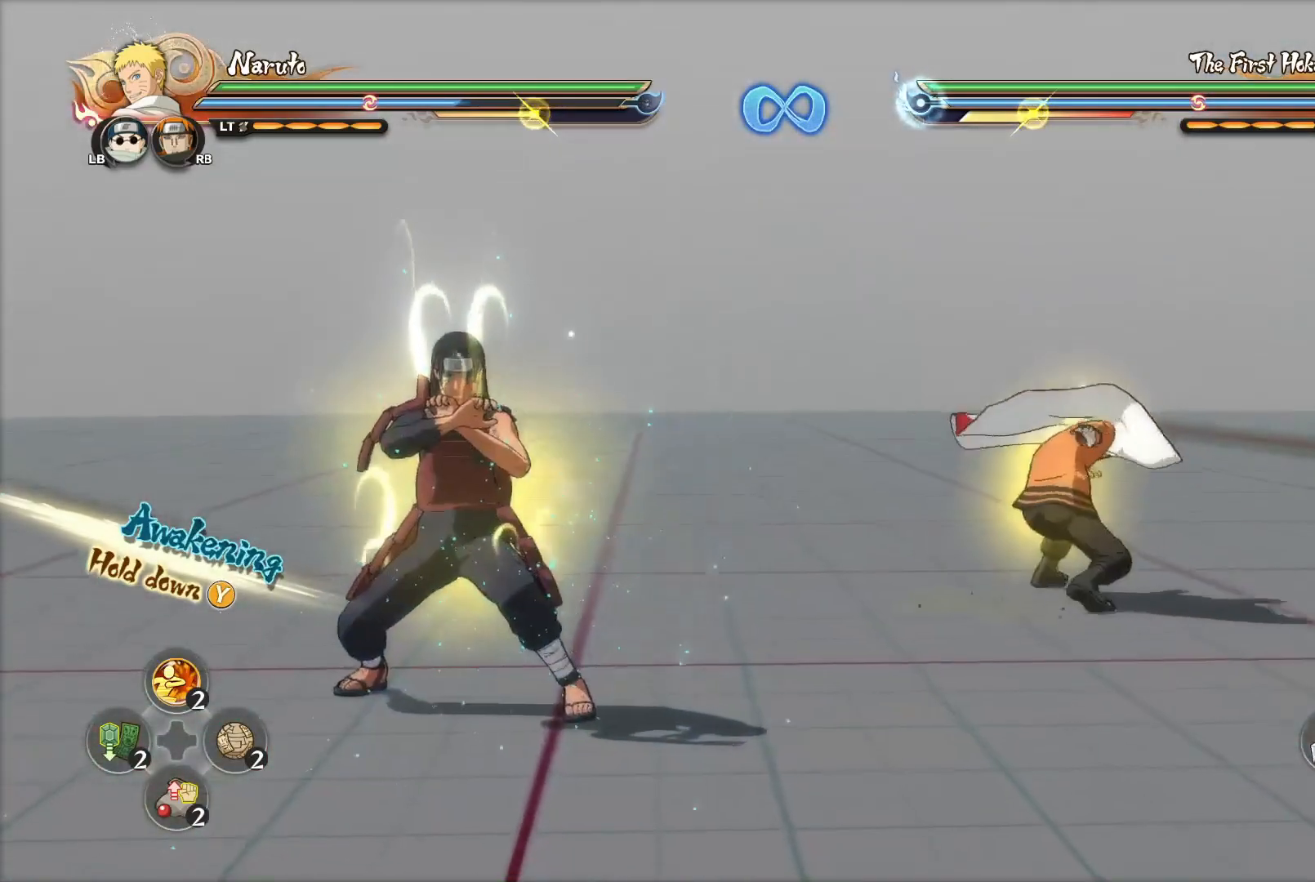
{"buttons": ["CROSS"], "left_stick": "center", "right_stick": "center", "events": [[33, "TRIANGLE", "down"], [83, "TRIANGLE", "up"], [133, "CROSS", "down"]]}
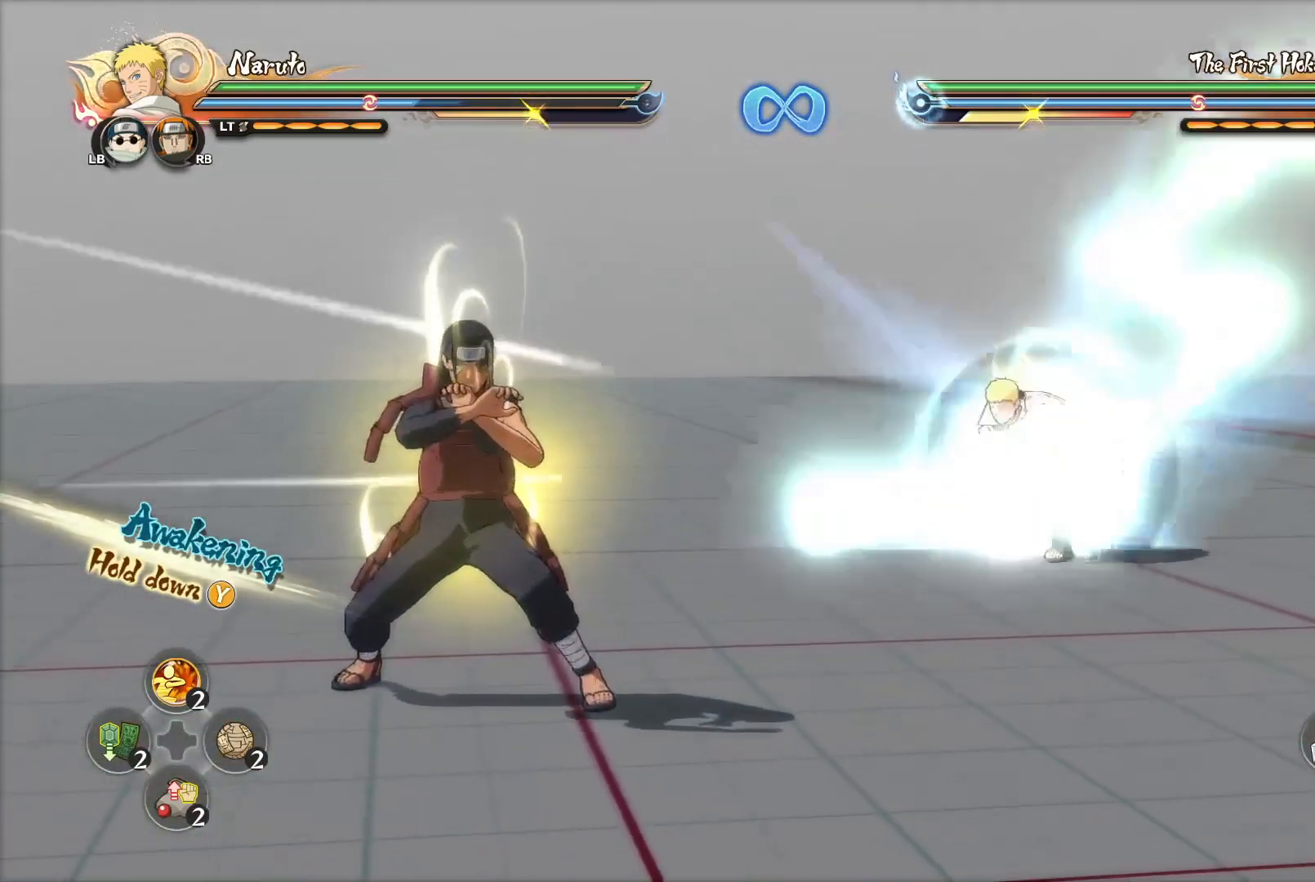
{"buttons": ["CIRCLE"], "left_stick": "center", "right_stick": "center", "events": [[34, "CROSS", "up"], [134, "R2", "down"], [217, "R2", "up"], [300, "CIRCLE", "down"], [351, "CIRCLE", "up"], [417, "CROSS", "down"], [467, "CROSS", "up"], [501, "CIRCLE", "down"]]}
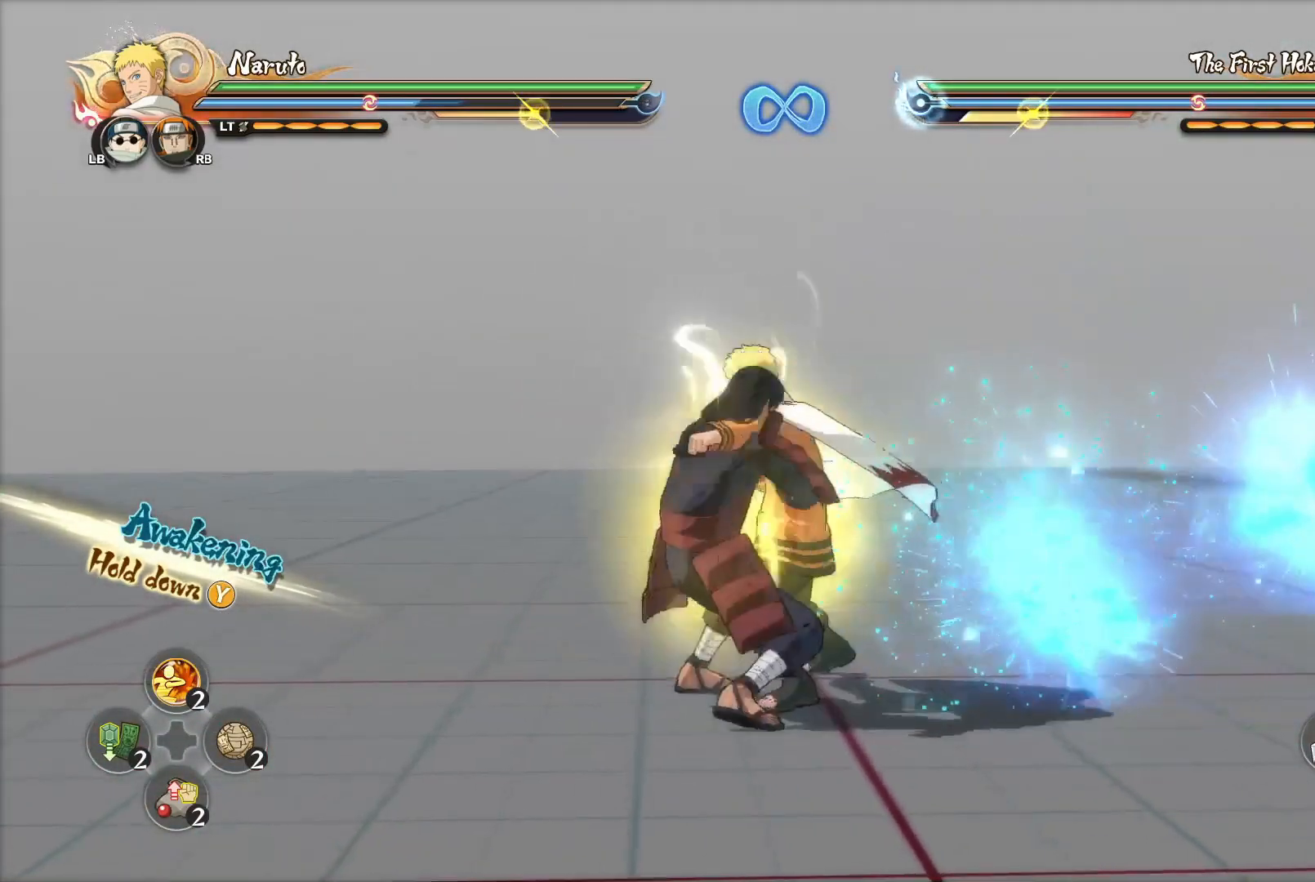
{"buttons": ["CIRCLE"], "left_stick": "right", "right_stick": "center", "events": [[50, "CIRCLE", "up"], [116, "CIRCLE", "down"], [166, "CIRCLE", "up"], [217, "CIRCLE", "down"], [283, "CIRCLE", "up"], [333, "CIRCLE", "down"], [383, "CIRCLE", "up"], [450, "left_stick", "right"], [500, "CIRCLE", "down"]]}
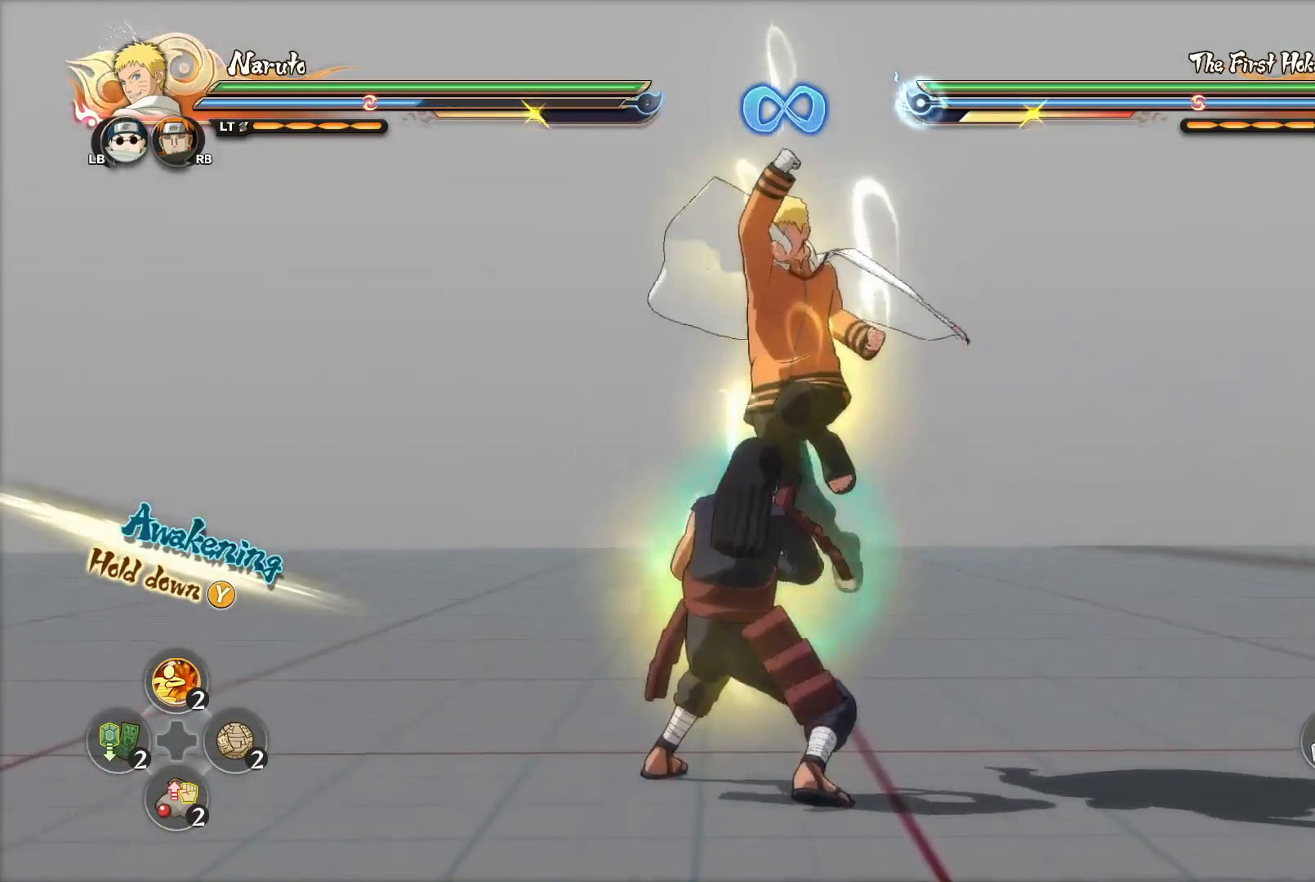
{"buttons": [], "left_stick": "center", "right_stick": "center", "events": [[50, "CIRCLE", "up"], [150, "CIRCLE", "down"], [167, "CIRCLE", "up"], [300, "left_stick", "center"], [317, "CROSS", "down"], [384, "CROSS", "up"], [434, "CIRCLE", "down"], [501, "CIRCLE", "up"]]}
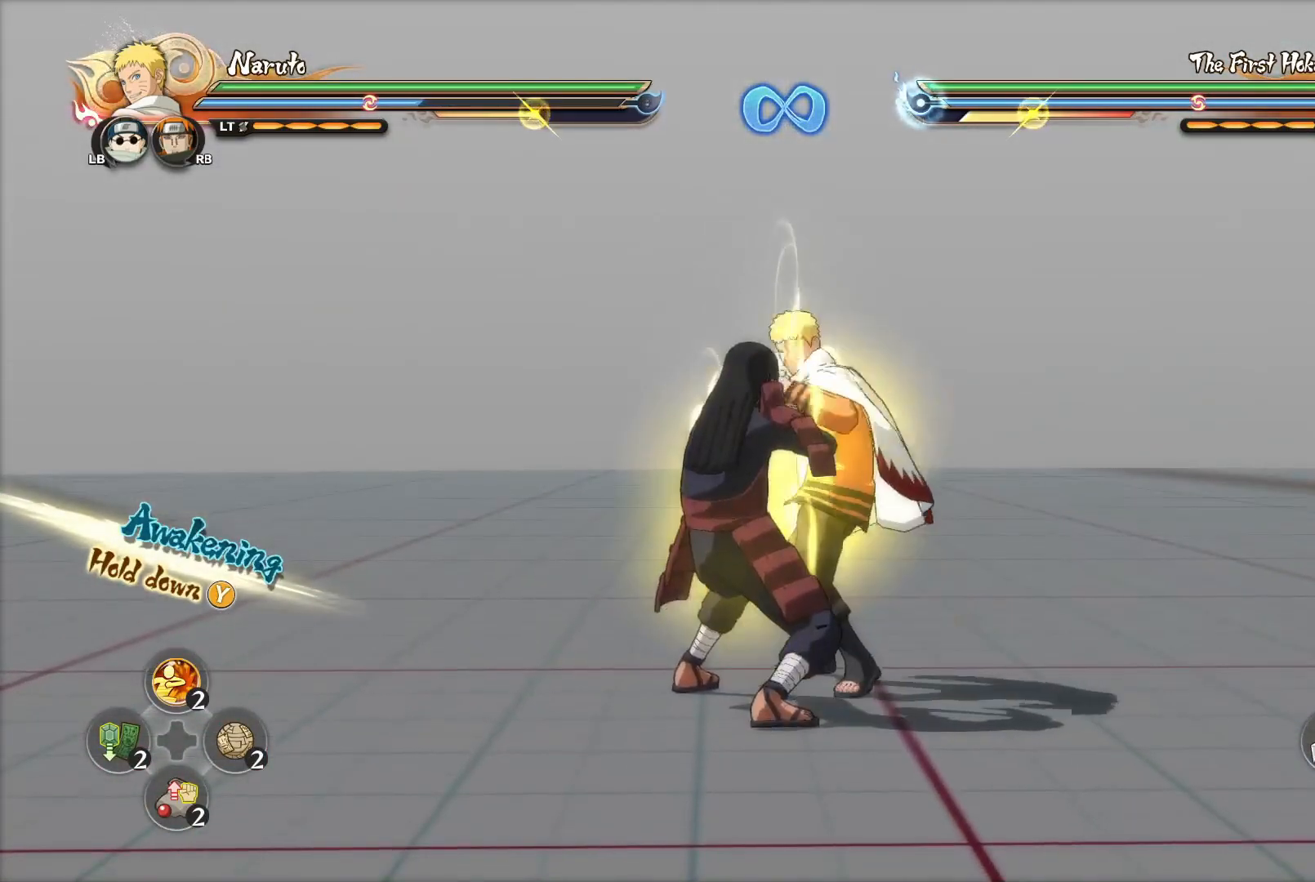
{"buttons": ["CROSS"], "left_stick": "center", "right_stick": "center", "events": [[50, "CIRCLE", "down"], [100, "CIRCLE", "up"], [483, "CROSS", "down"]]}
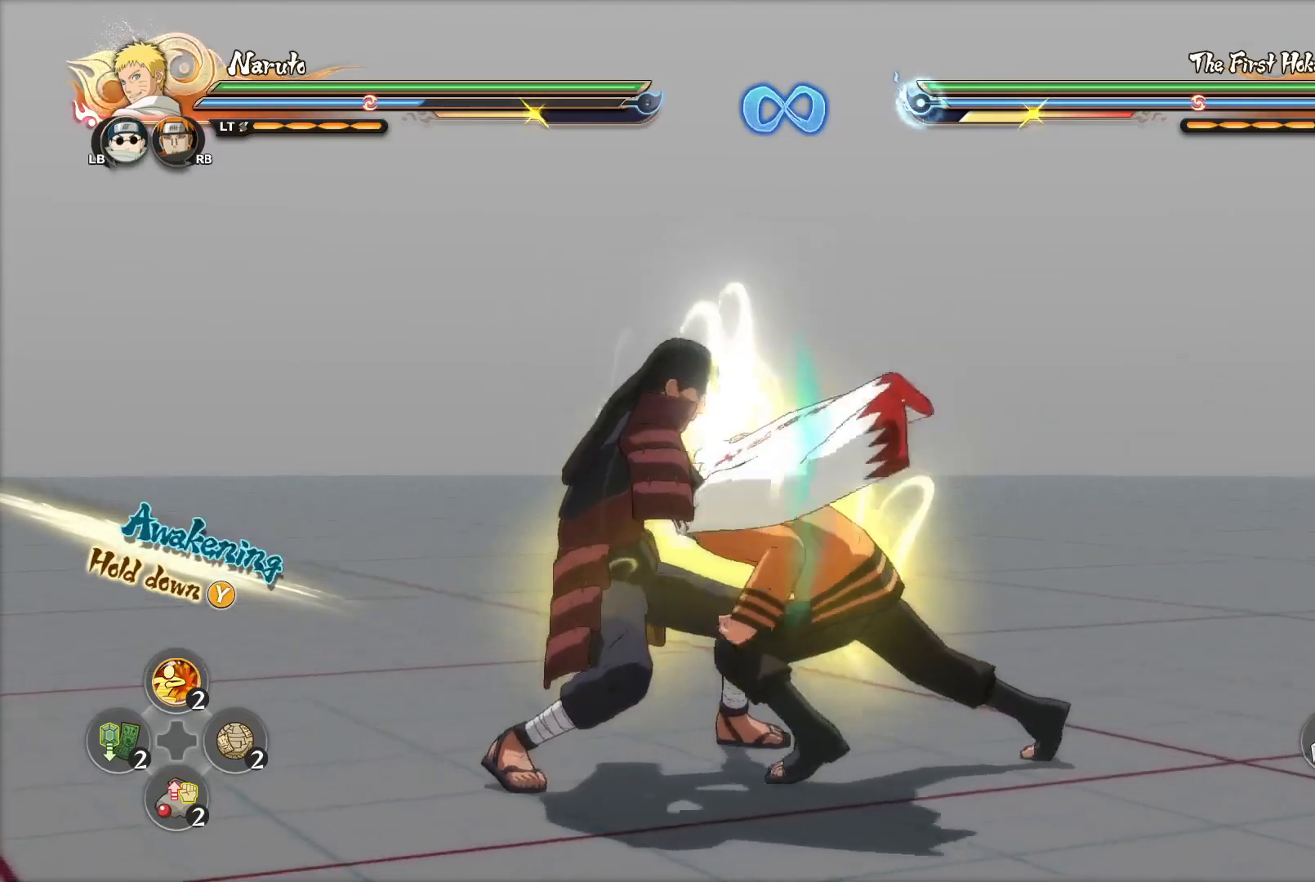
{"buttons": [], "left_stick": "center", "right_stick": "center", "events": [[34, "CROSS", "up"], [100, "CIRCLE", "down"], [150, "CIRCLE", "up"], [200, "CIRCLE", "down"], [250, "CIRCLE", "up"], [317, "CIRCLE", "down"], [351, "CIRCLE", "up"], [401, "CIRCLE", "down"], [467, "CIRCLE", "up"]]}
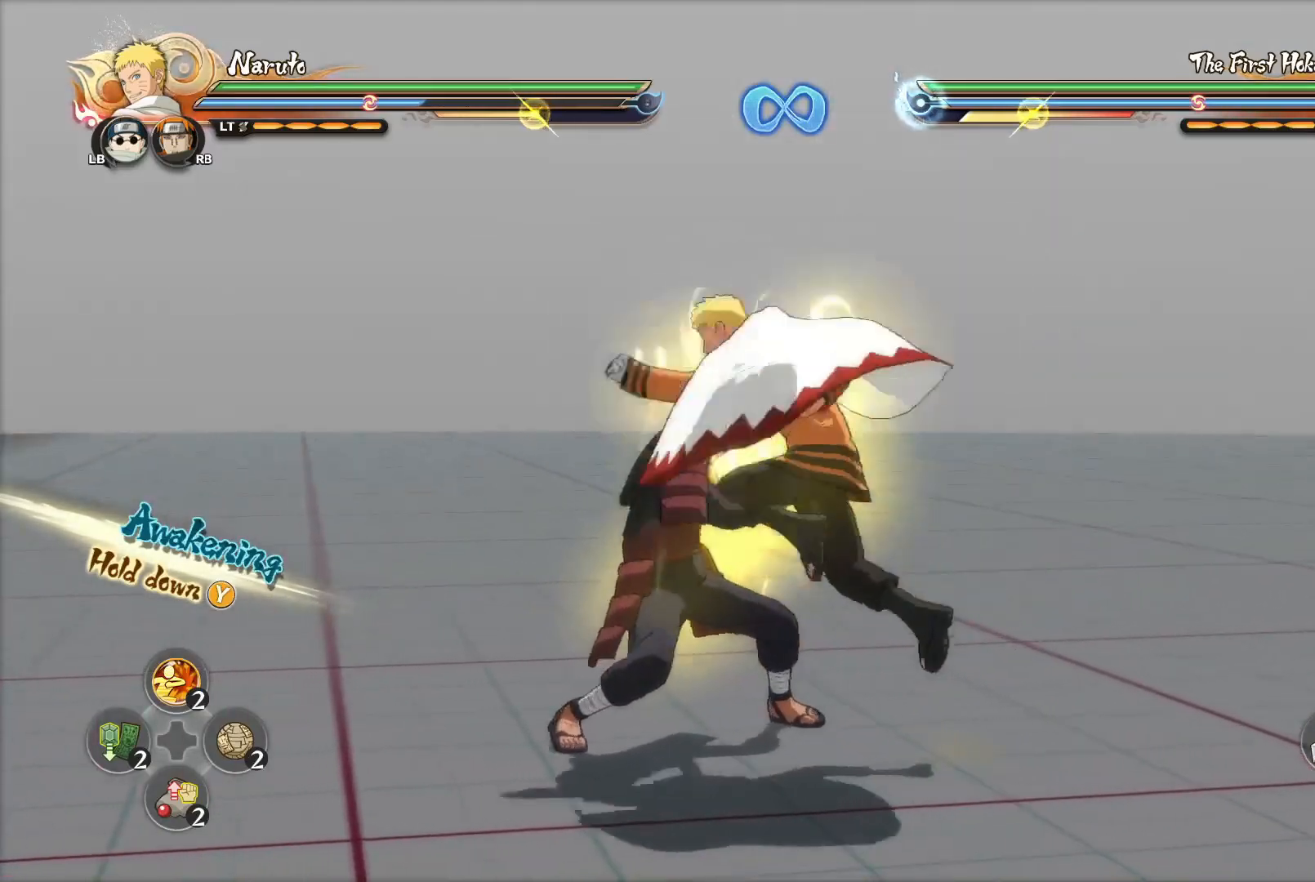
{"buttons": ["CIRCLE"], "left_stick": "right", "right_stick": "center", "events": [[16, "CIRCLE", "down"], [66, "CIRCLE", "up"], [133, "CIRCLE", "down"], [183, "CIRCLE", "up"], [217, "left_stick", "right"], [250, "CIRCLE", "down"], [300, "CIRCLE", "up"], [367, "CIRCLE", "down"], [433, "CIRCLE", "up"], [483, "CIRCLE", "down"]]}
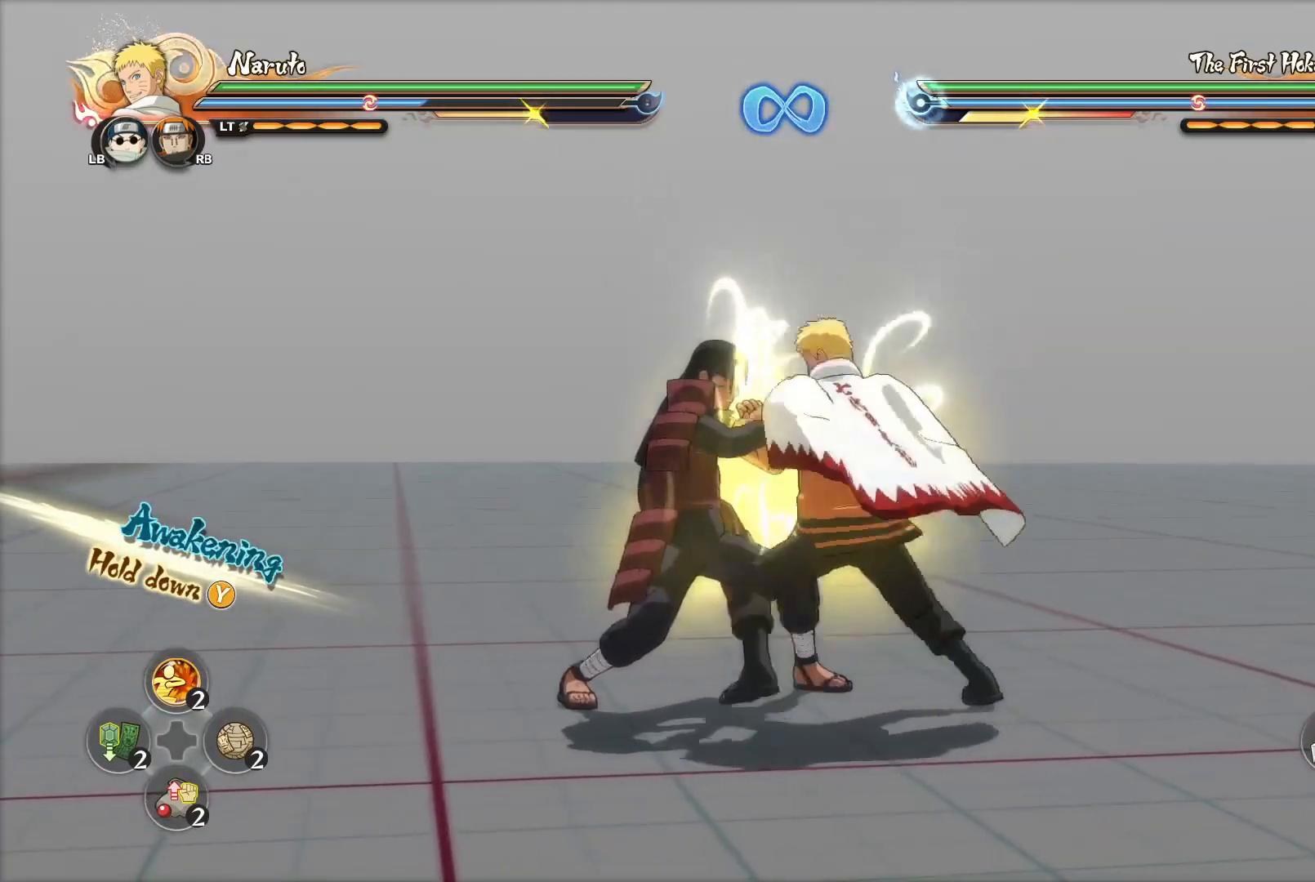
{"buttons": [], "left_stick": "right", "right_stick": "center", "events": [[34, "CIRCLE", "up"], [67, "left_stick", "center"], [317, "left_stick", "right"]]}
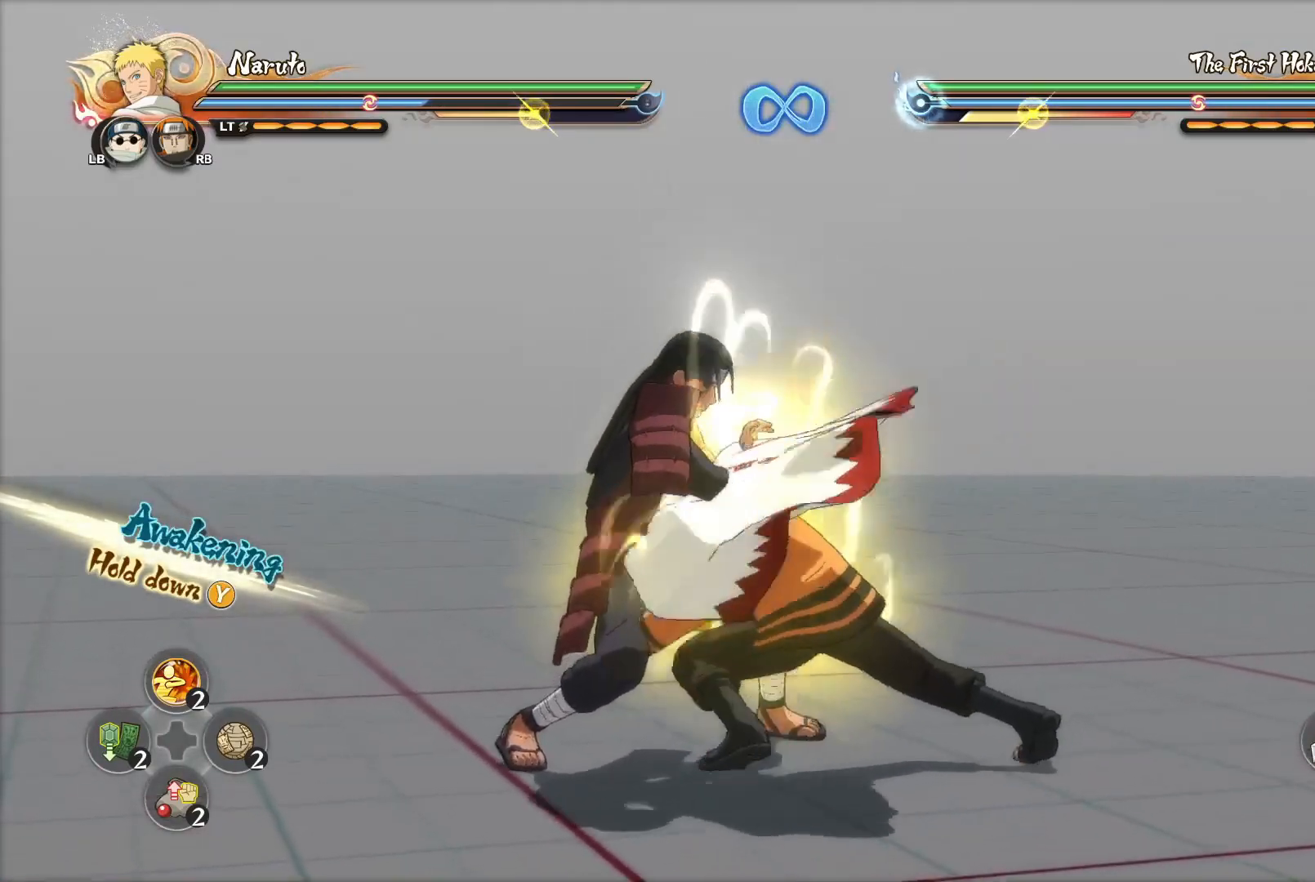
{"buttons": [], "left_stick": "center", "right_stick": "center", "events": [[133, "CROSS", "down"], [200, "SQUARE", "down"], [250, "CROSS", "up"], [283, "SQUARE", "up"], [317, "SQUARE", "down"], [383, "SQUARE", "up"], [417, "SQUARE", "down"], [483, "SQUARE", "up"], [500, "left_stick", "center"]]}
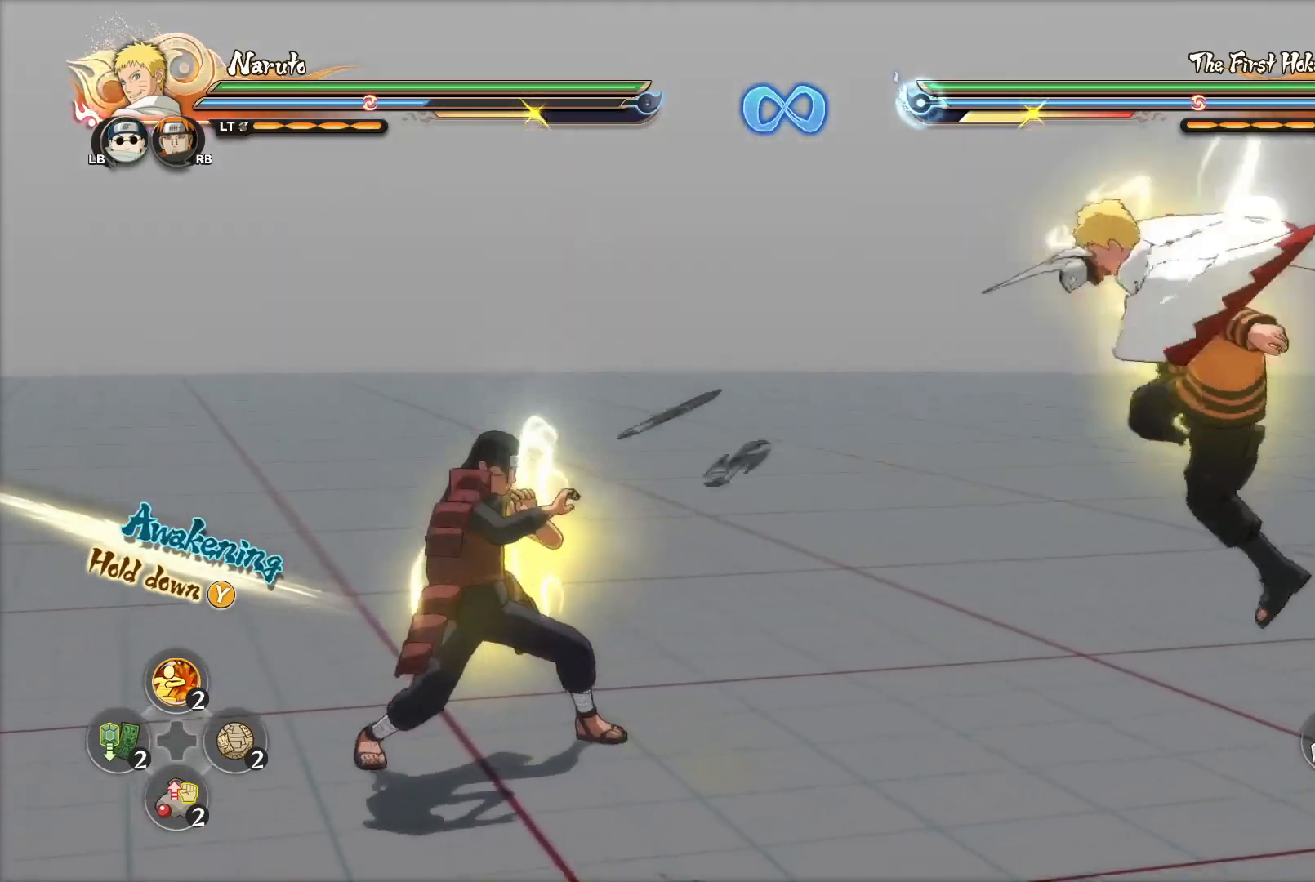
{"buttons": [], "left_stick": "center", "right_stick": "center", "events": [[117, "left_stick", "down"], [167, "CIRCLE", "down"], [167, "left_stick", "center"], [217, "CIRCLE", "up"], [267, "CIRCLE", "down"], [334, "CIRCLE", "up"], [384, "CIRCLE", "down"], [484, "CIRCLE", "up"]]}
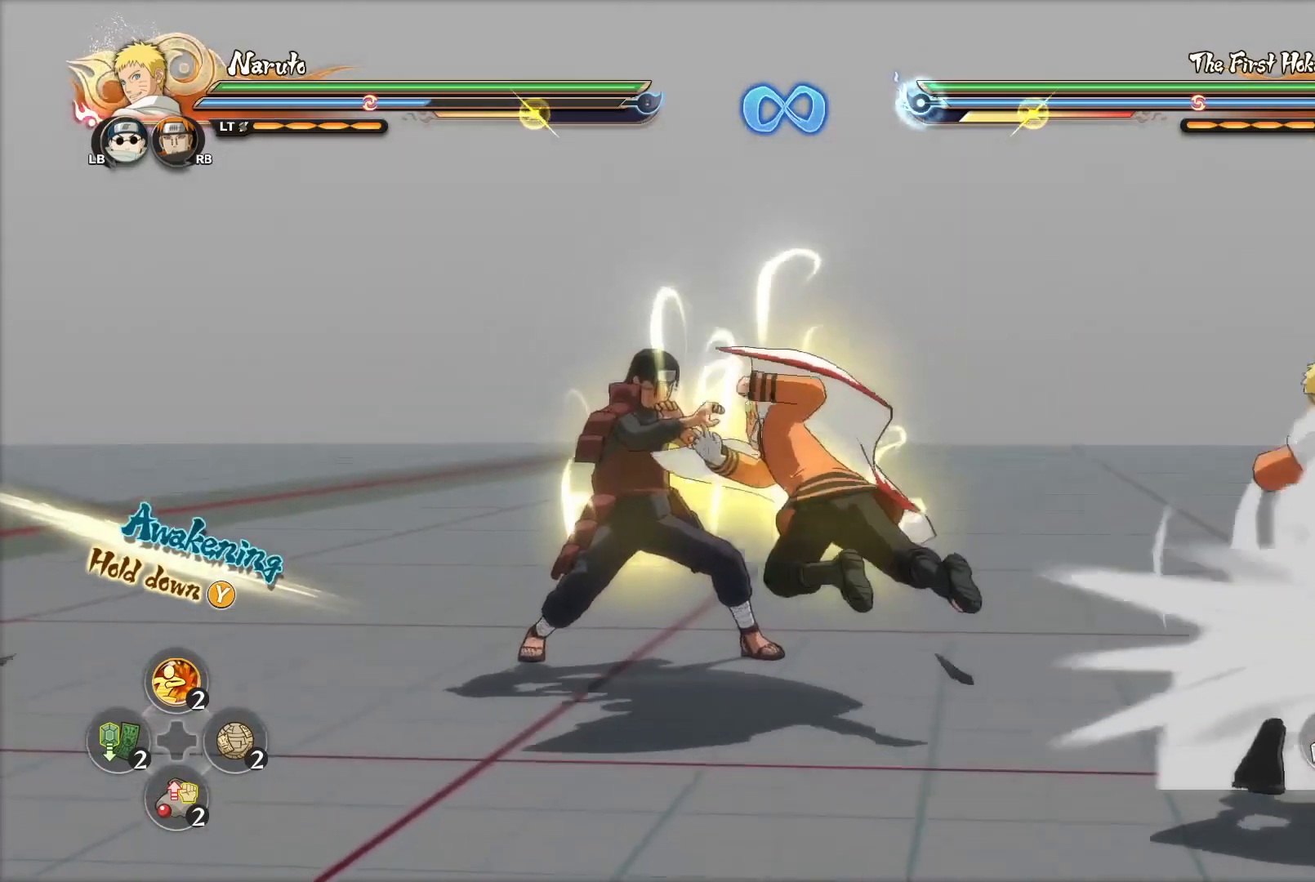
{"buttons": ["CROSS", "SQUARE"], "left_stick": "down-right", "right_stick": "center", "events": [[50, "CIRCLE", "down"], [116, "CIRCLE", "up"], [183, "CIRCLE", "down"], [233, "CIRCLE", "up"], [367, "left_stick", "down-right"], [433, "CROSS", "down"], [483, "SQUARE", "down"]]}
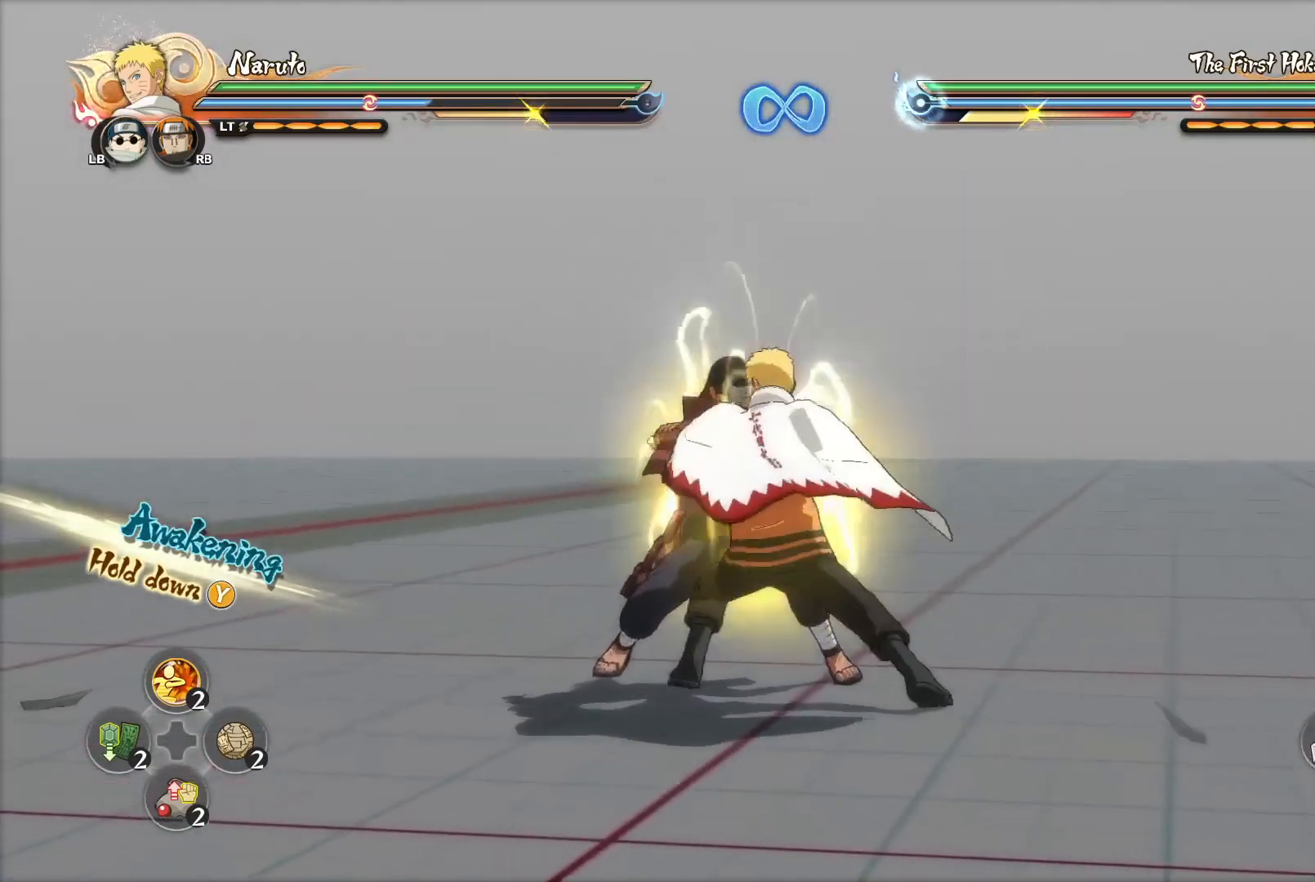
{"buttons": [], "left_stick": "center", "right_stick": "center", "events": [[17, "CROSS", "up"], [34, "SQUARE", "up"], [84, "SQUARE", "down"], [134, "SQUARE", "up"], [267, "left_stick", "center"]]}
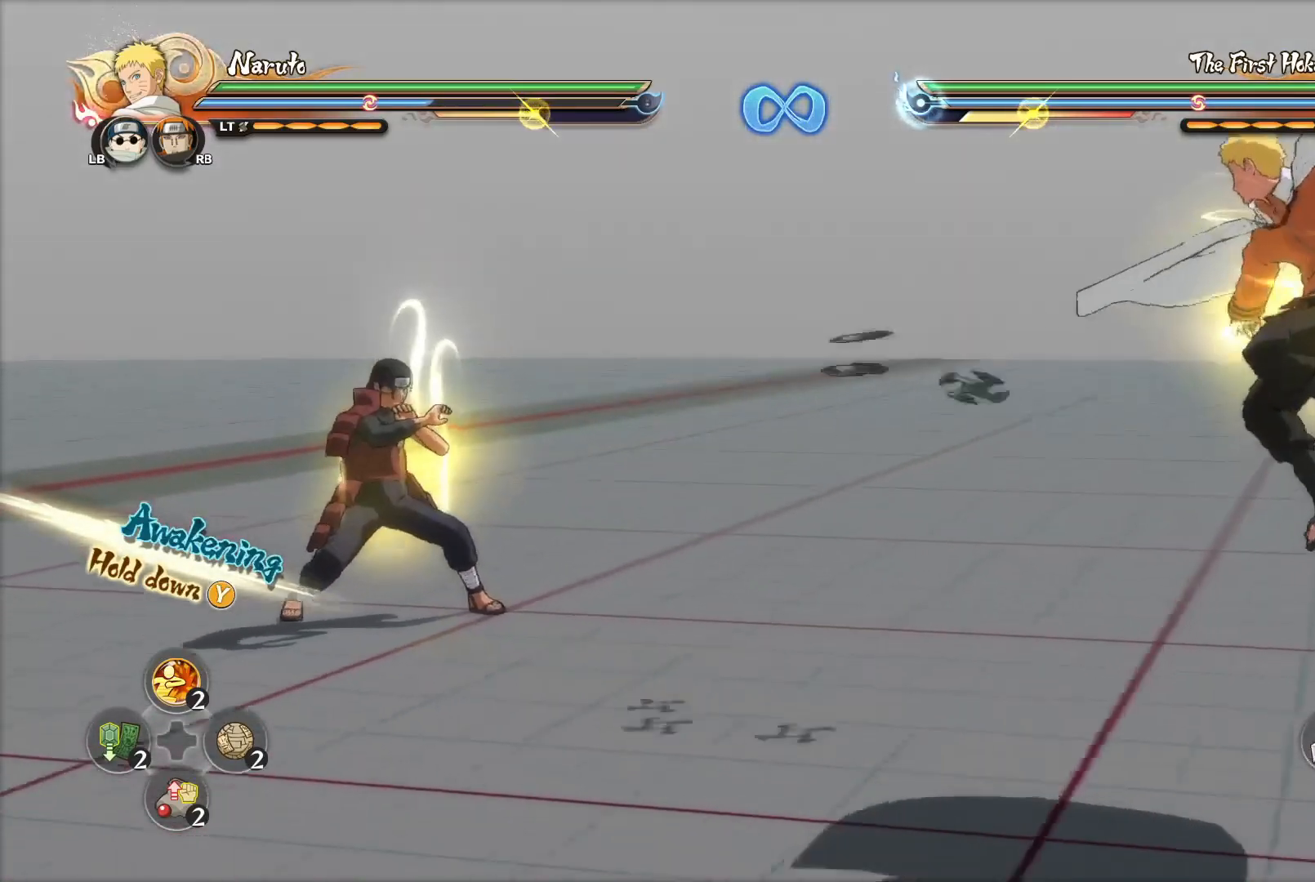
{"buttons": [], "left_stick": "center", "right_stick": "center", "events": []}
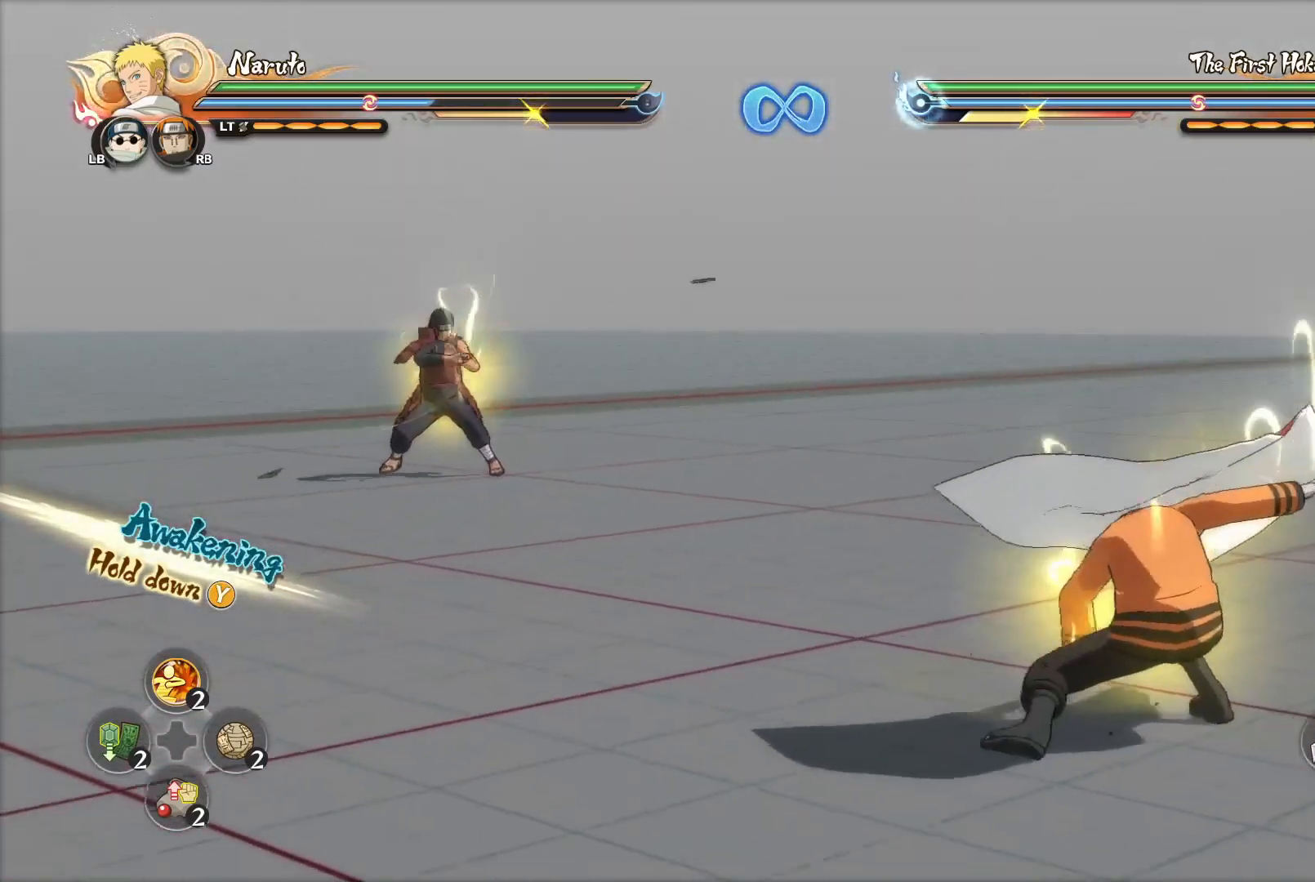
{"buttons": [], "left_stick": "center", "right_stick": "center", "events": []}